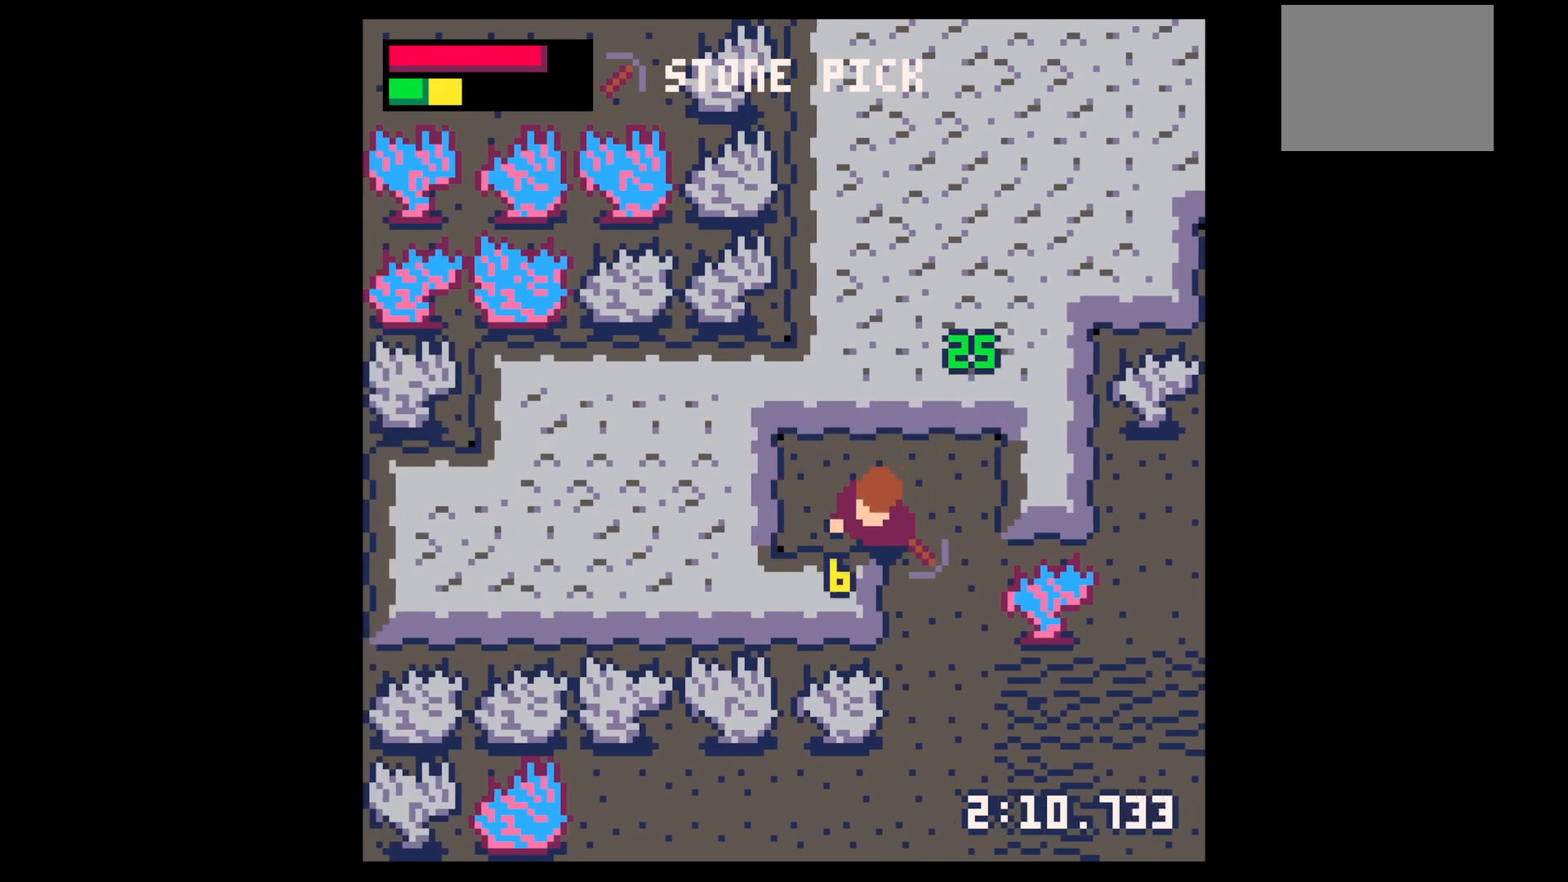
Gameplay with keyboard; each line is a JSON object with the keys held at the frame after it. "events" lists presses ("down") and releases ("up") of "down", "left", "right", "up", "x" and "z" between this image and that frame as [ms after this image, input, new state], when the widget could be followed in between. No other keys are recorded. Mouse input is not recorded.
{"keys": ["x"], "events": [[67, "x", "down"], [184, "down", "up"]]}
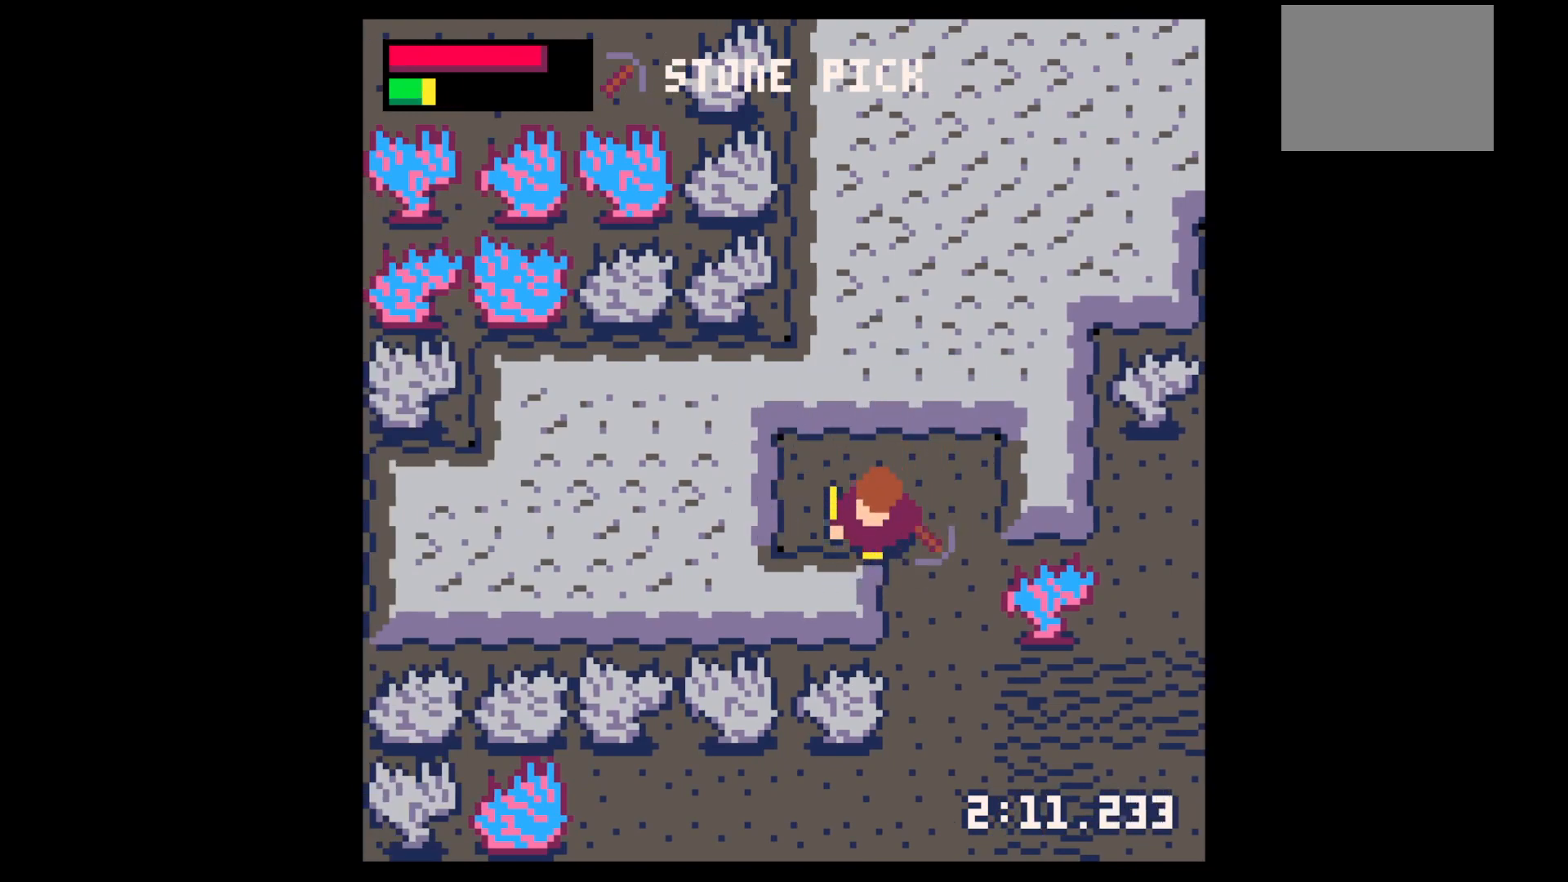
{"keys": ["right"], "events": [[117, "x", "up"], [167, "down", "down"], [400, "left", "down"], [434, "down", "up"], [484, "left", "up"], [484, "right", "down"]]}
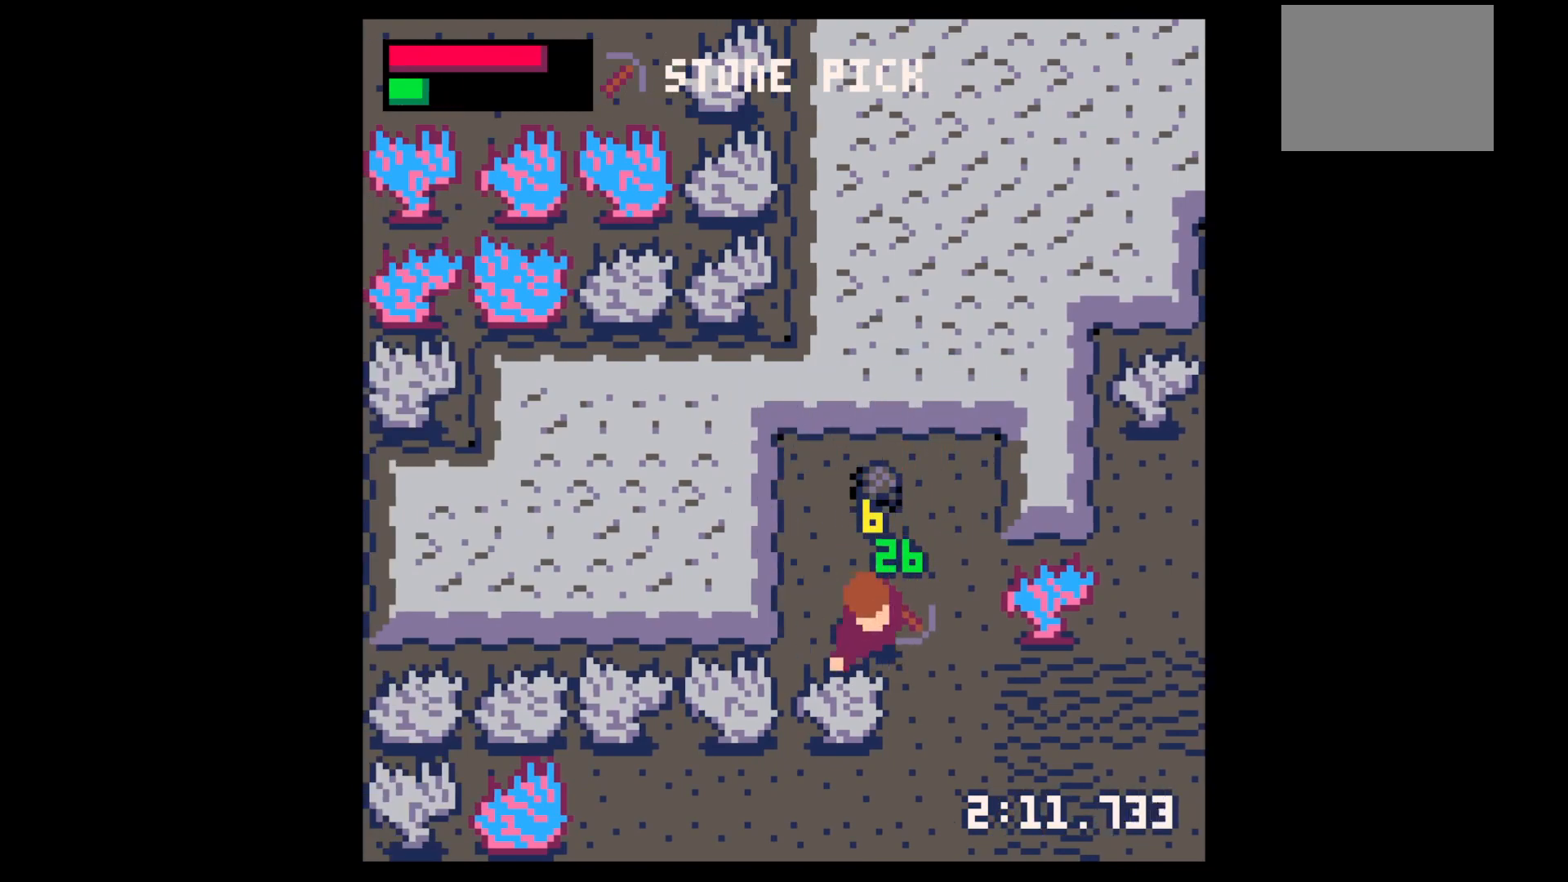
{"keys": ["up"], "events": [[34, "up", "down"], [184, "right", "up"]]}
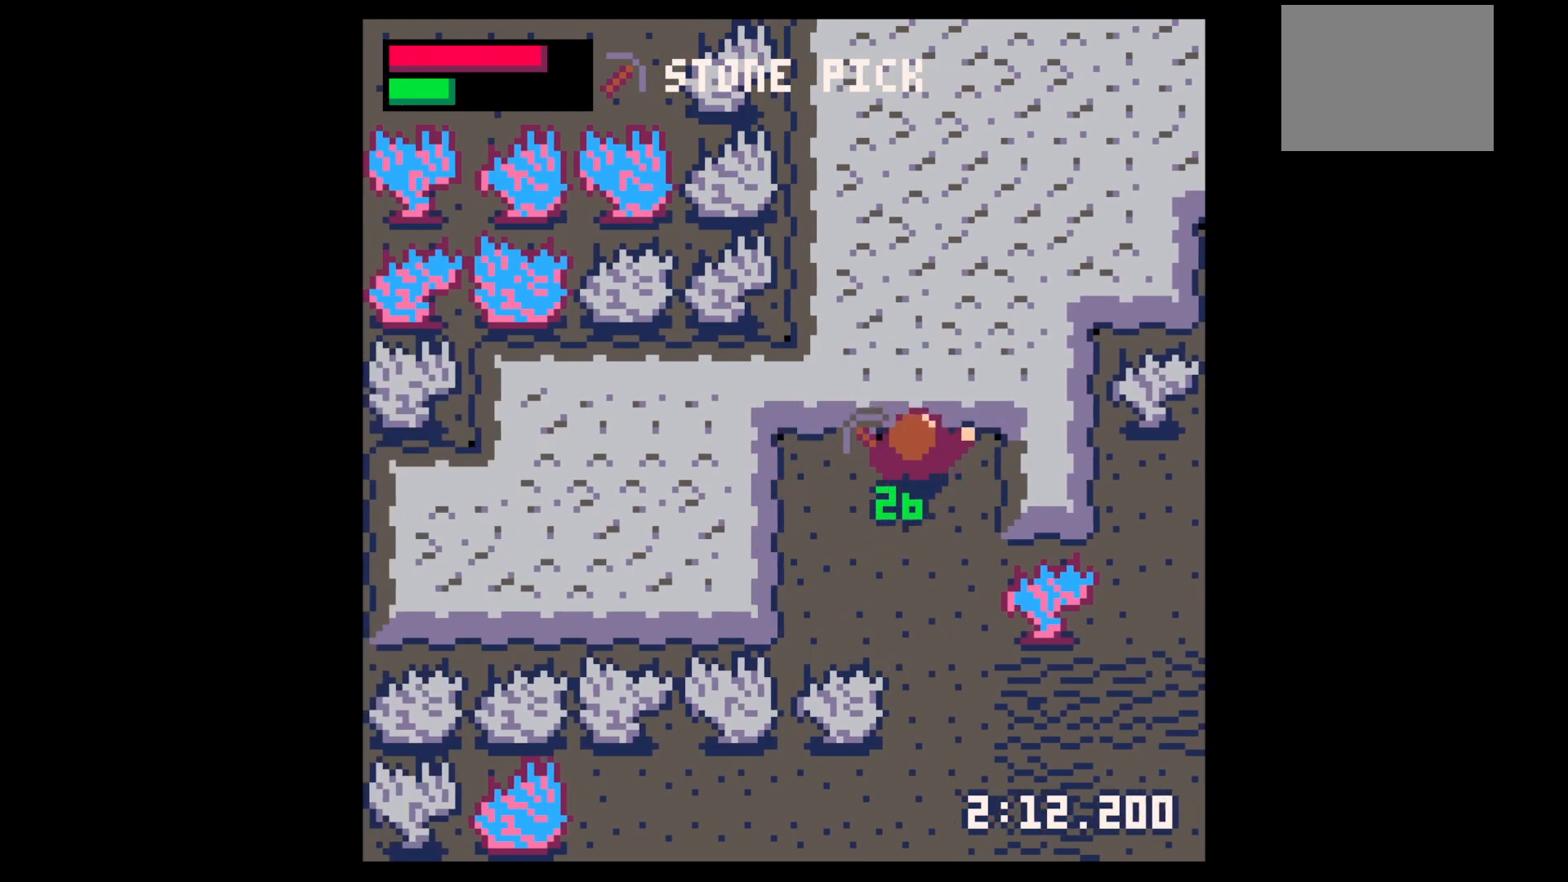
{"keys": ["x"], "events": [[50, "right", "down"], [50, "up", "up"], [150, "down", "down"], [200, "down", "up"], [284, "x", "down"], [334, "right", "up"]]}
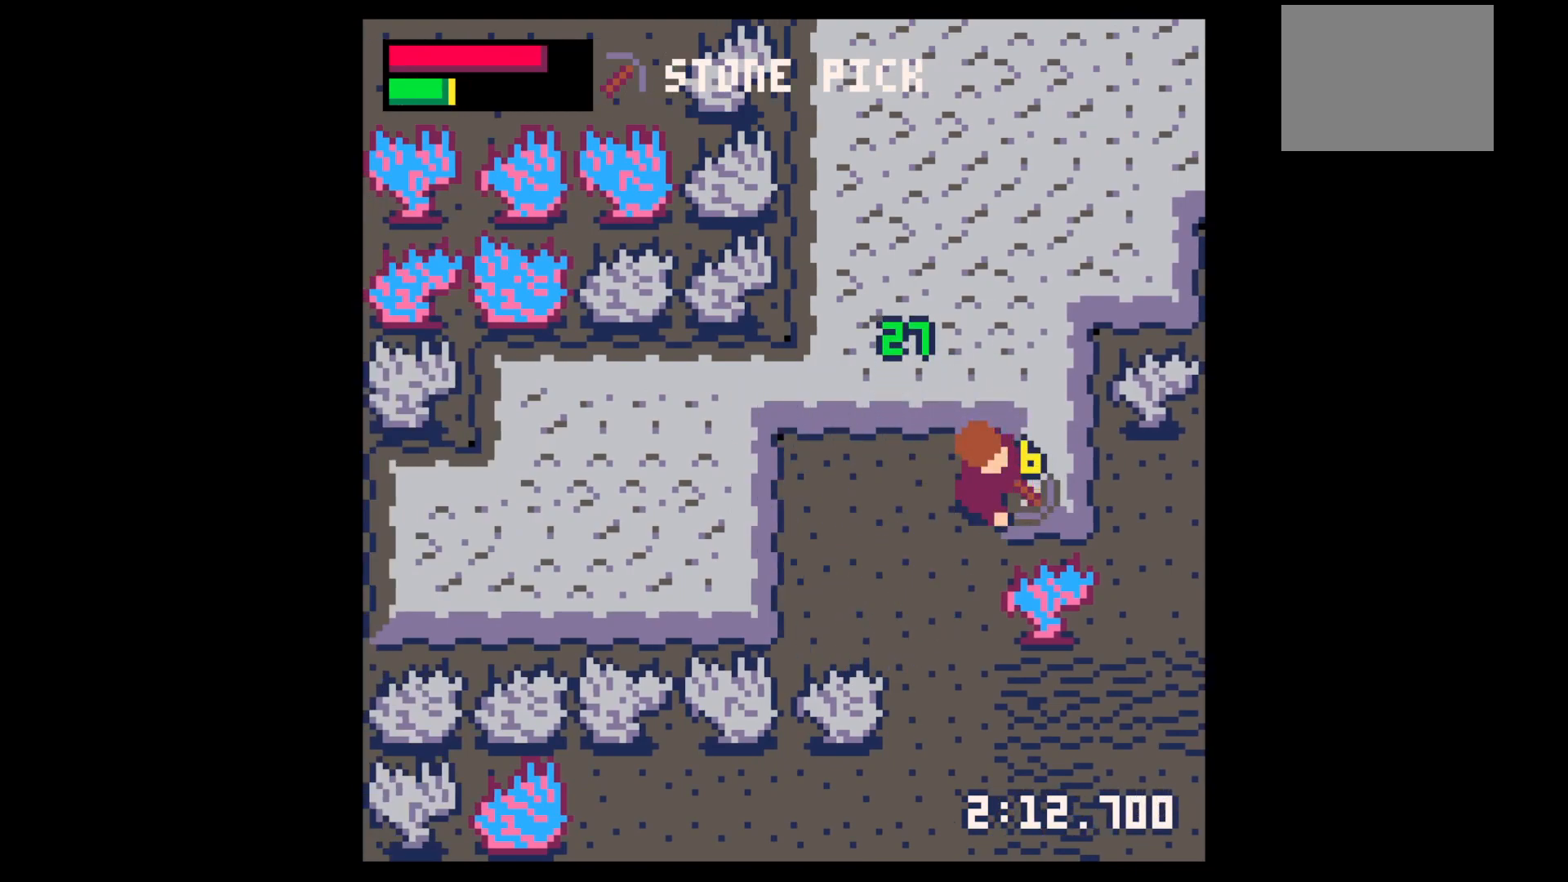
{"keys": ["right"], "events": [[400, "right", "down"], [400, "x", "up"]]}
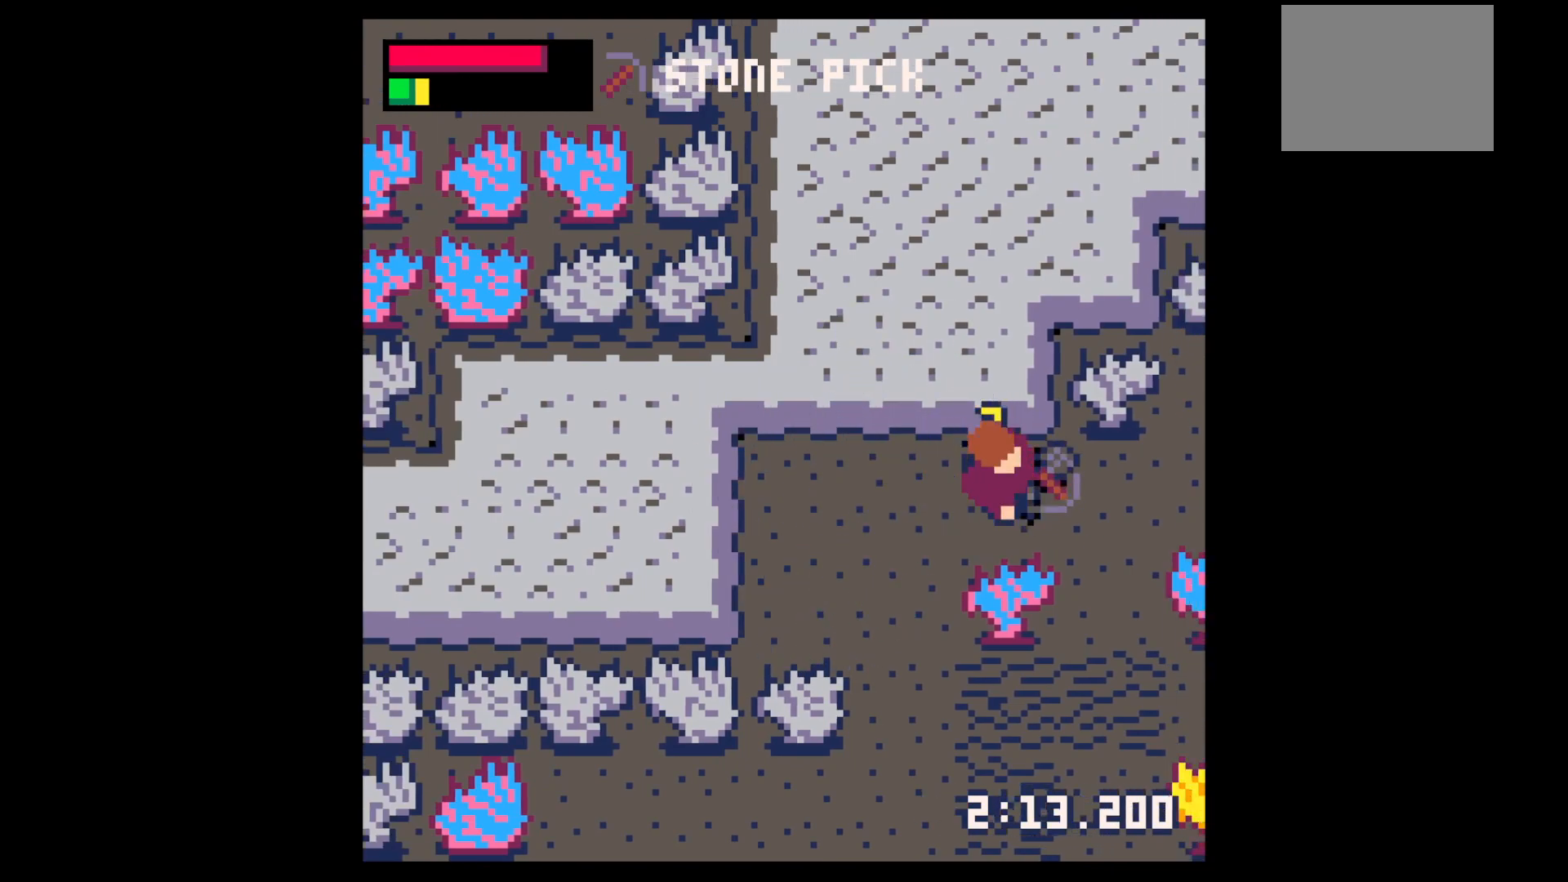
{"keys": ["left"], "events": [[184, "up", "down"], [367, "left", "down"], [367, "right", "up"], [417, "up", "up"]]}
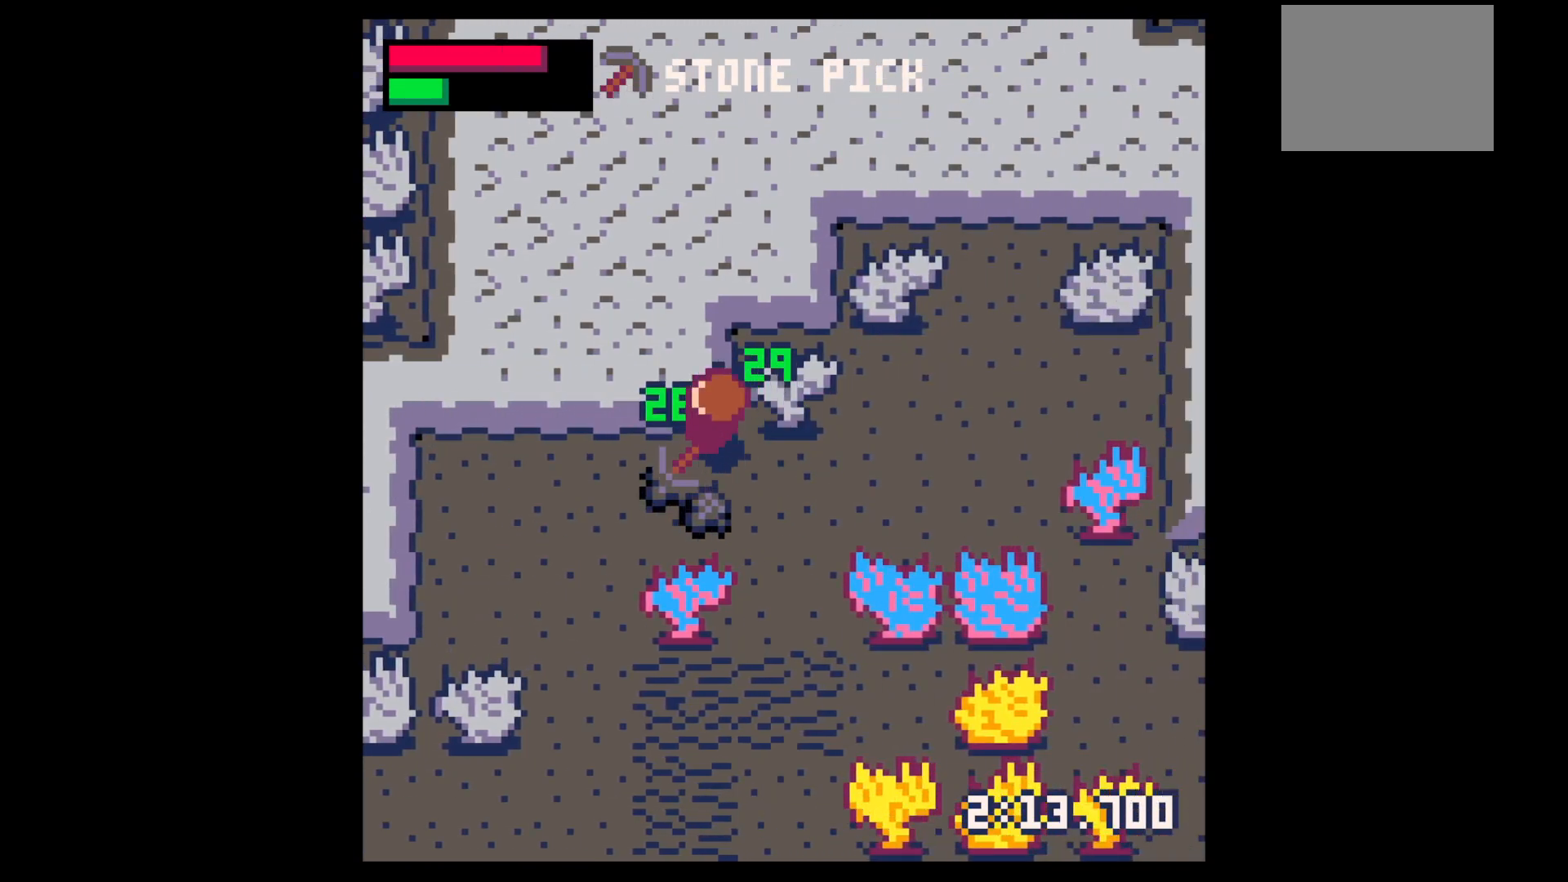
{"keys": ["down", "left"], "events": [[50, "down", "down"]]}
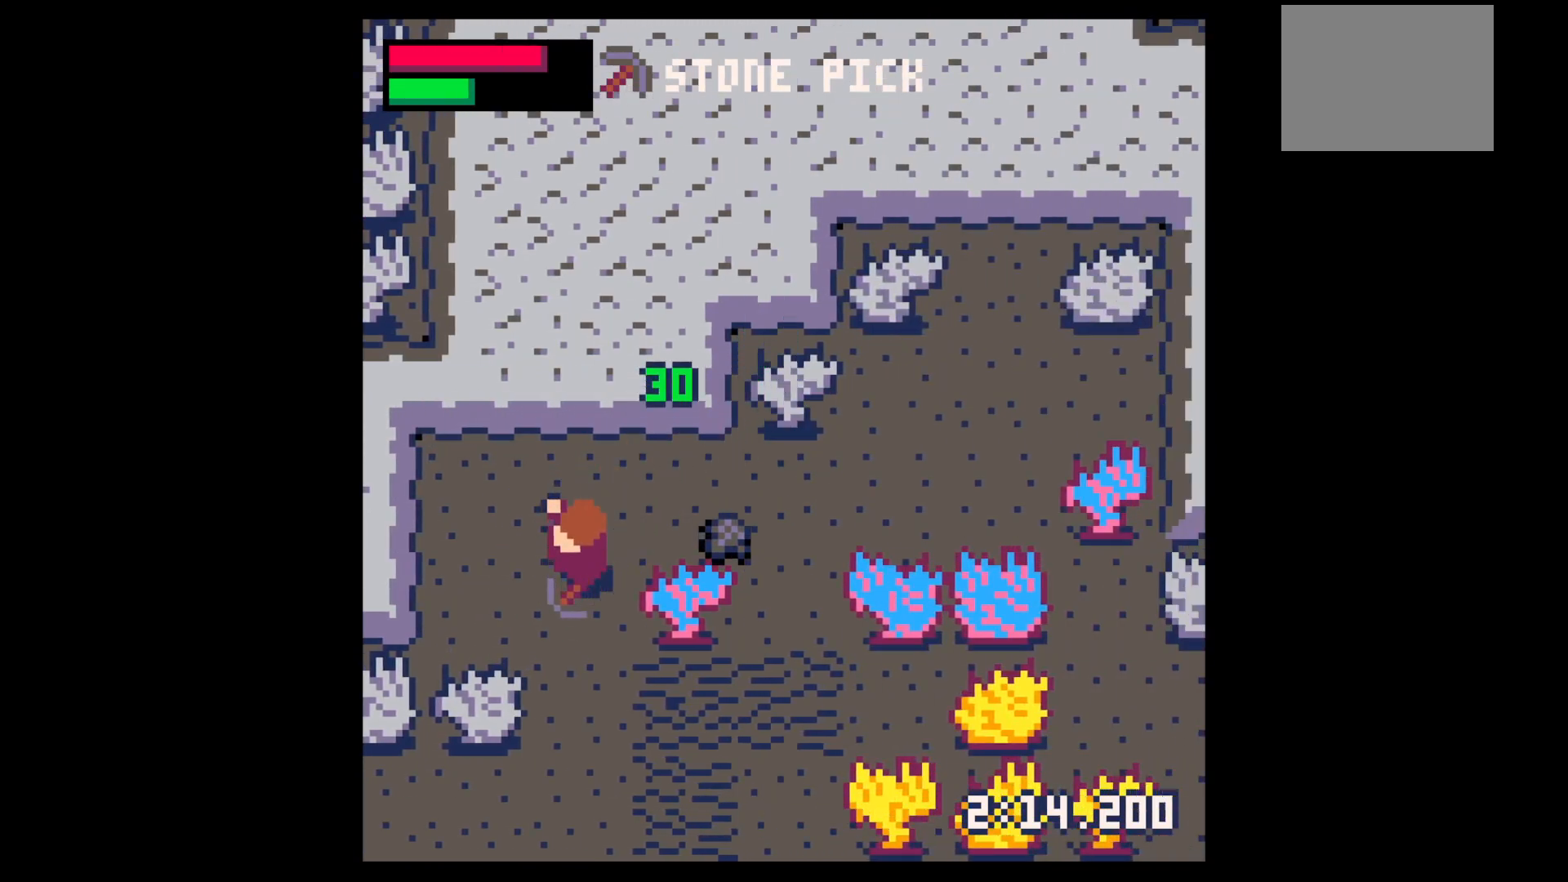
{"keys": ["left", "x"], "events": [[17, "left", "up"], [250, "left", "down"], [300, "x", "down"], [350, "down", "up"]]}
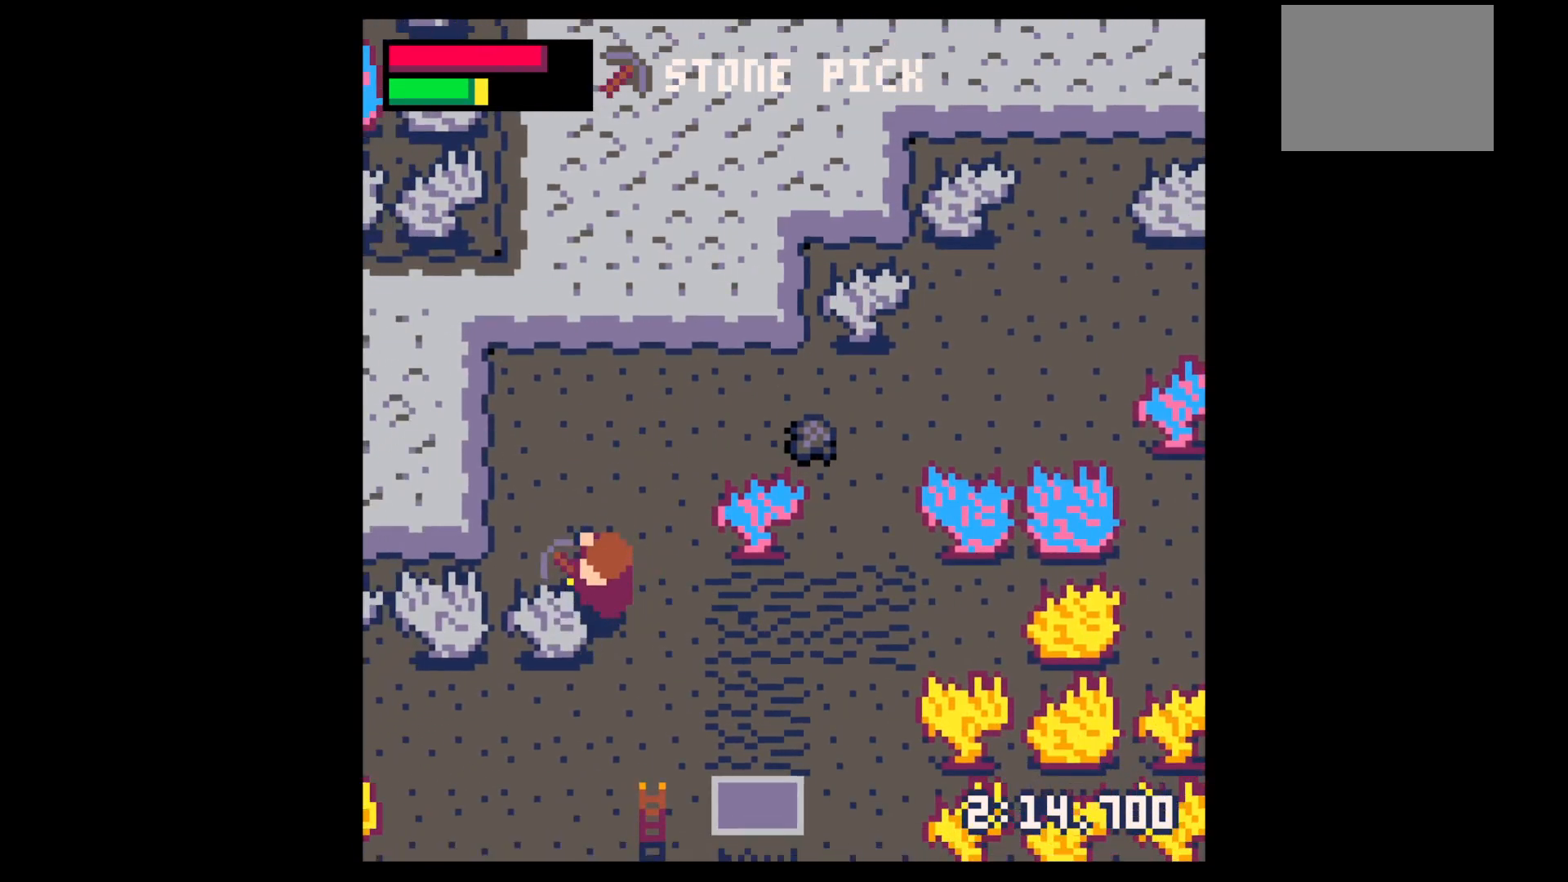
{"keys": ["x"], "events": [[34, "left", "up"]]}
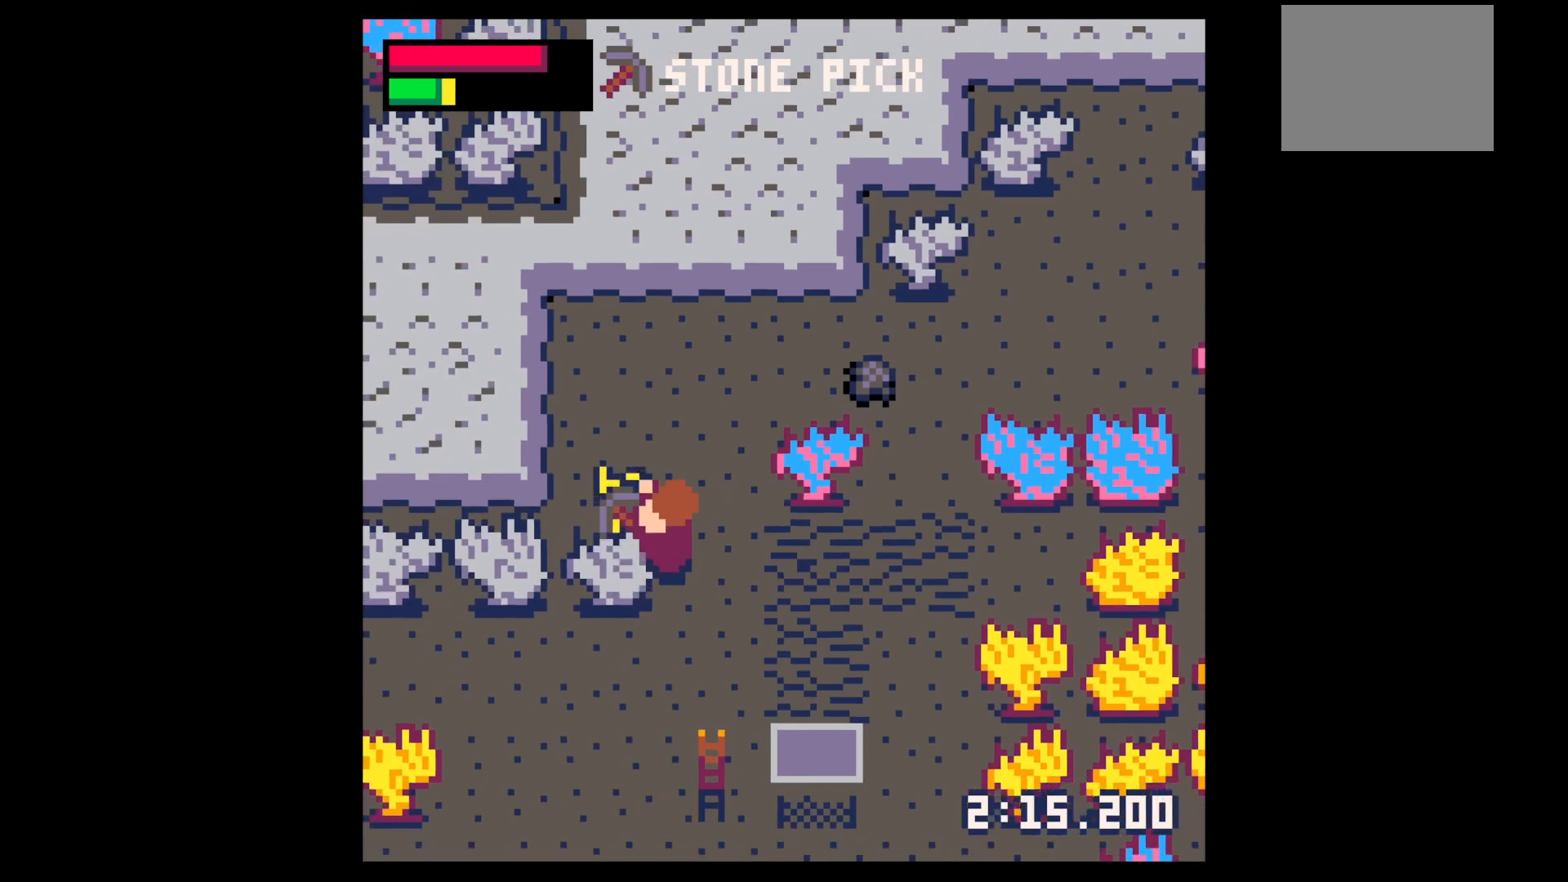
{"keys": ["x"], "events": []}
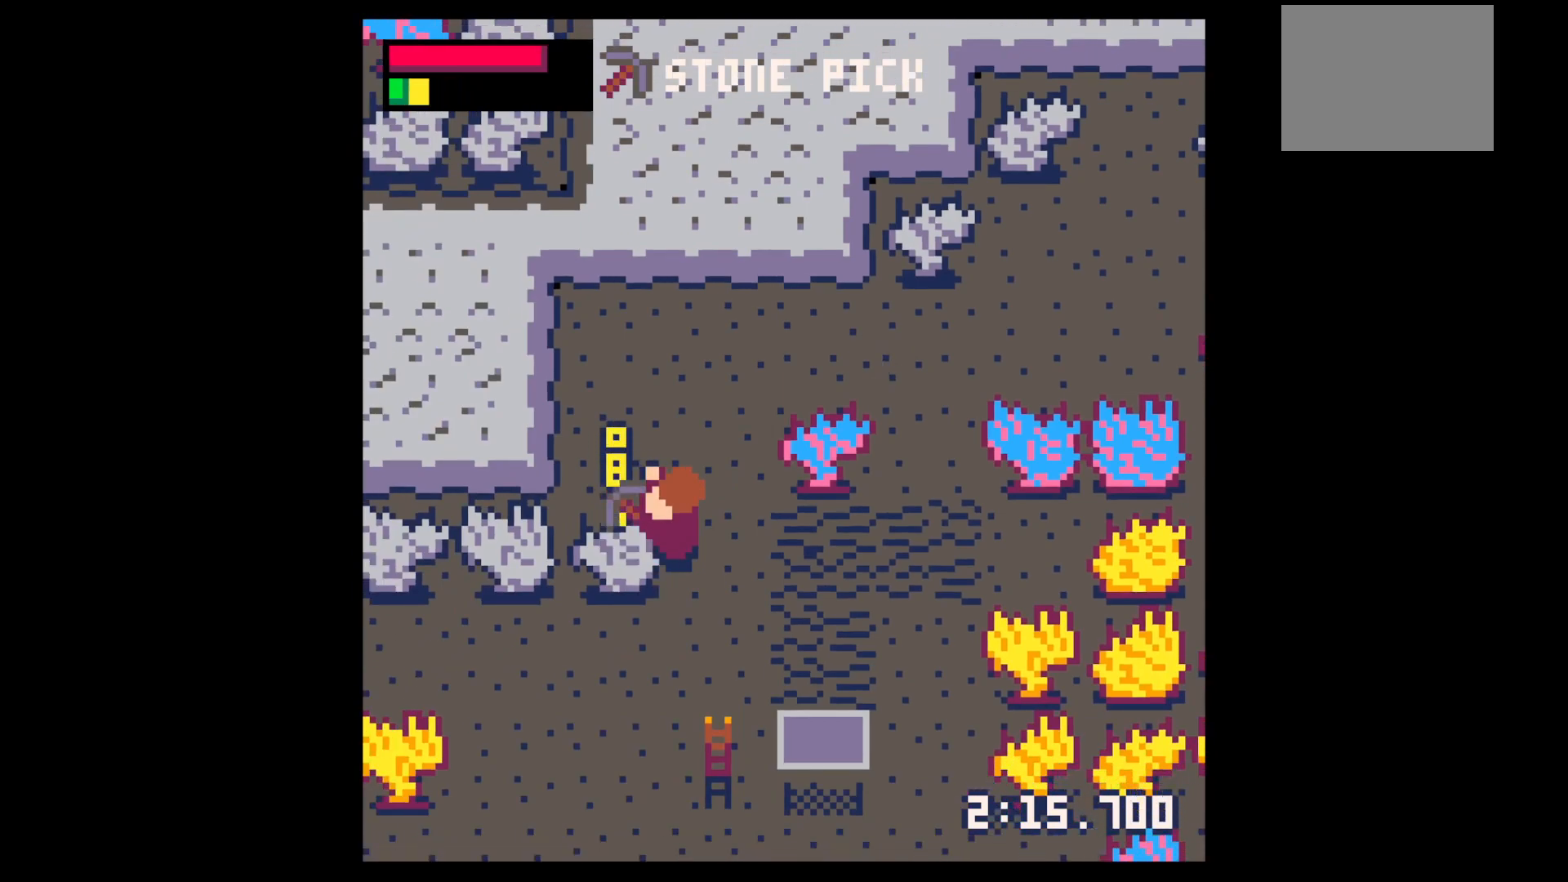
{"keys": ["x"], "events": [[167, "x", "up"], [400, "x", "down"]]}
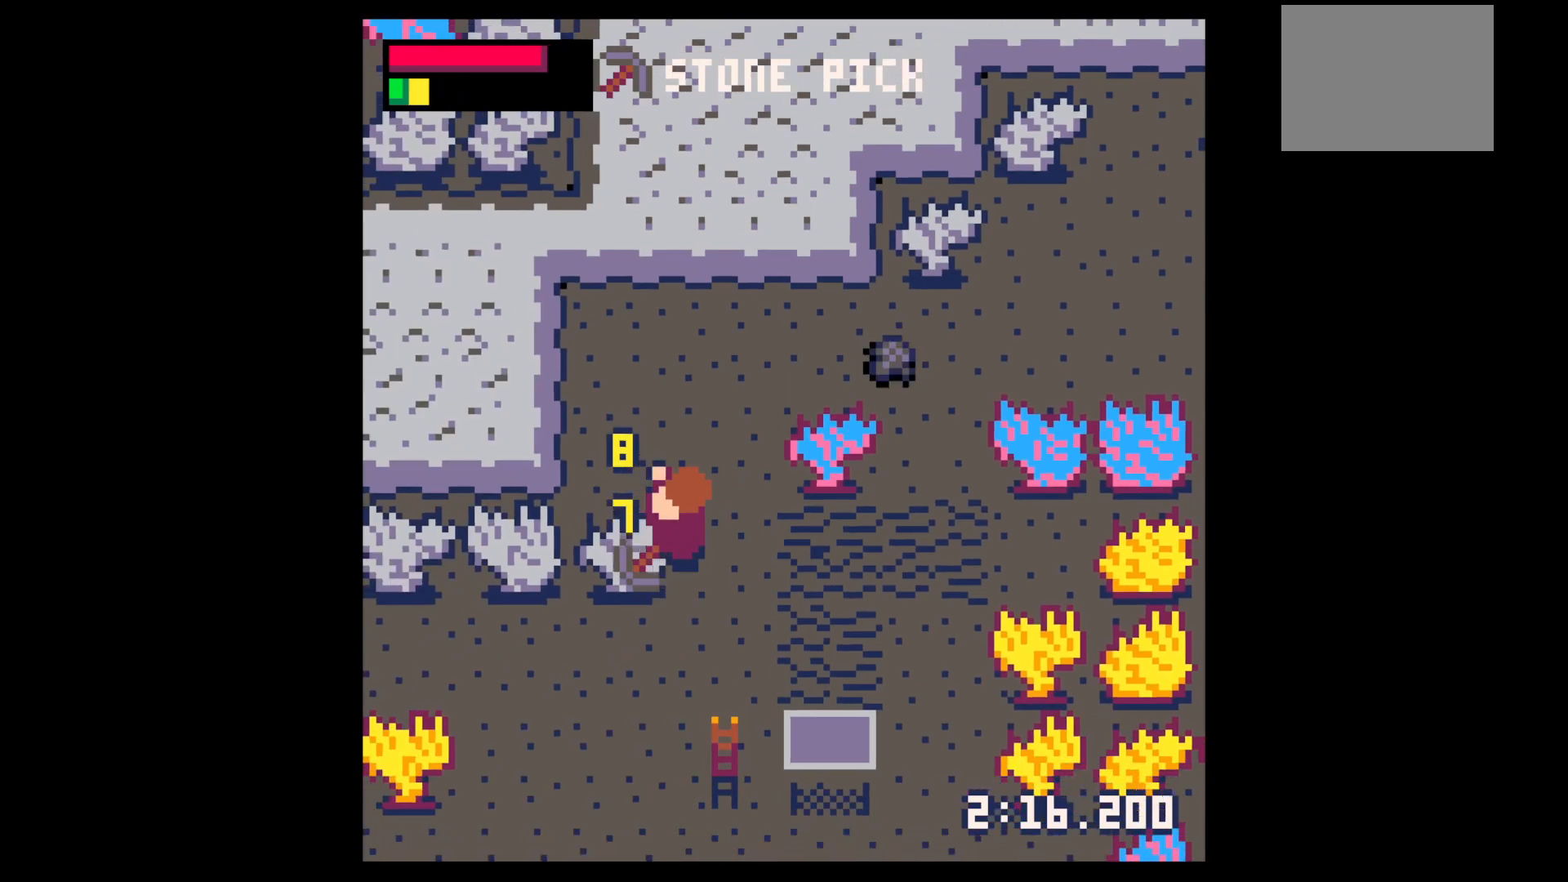
{"keys": ["left"], "events": [[34, "x", "up"], [267, "x", "down"], [367, "x", "up"], [450, "left", "down"]]}
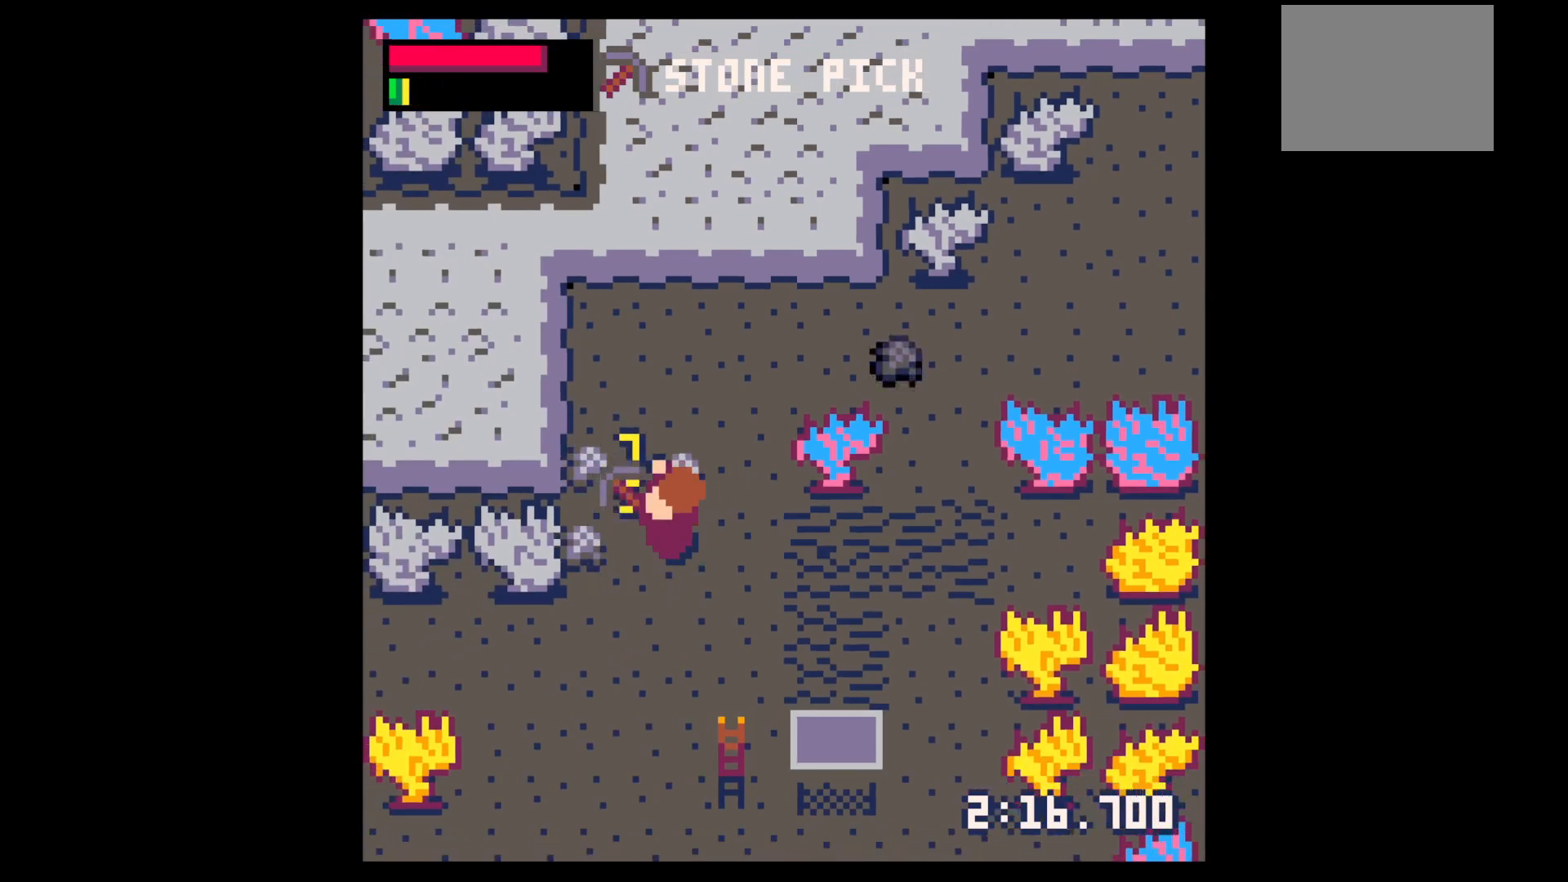
{"keys": ["up"], "events": [[234, "up", "down"], [284, "left", "up"]]}
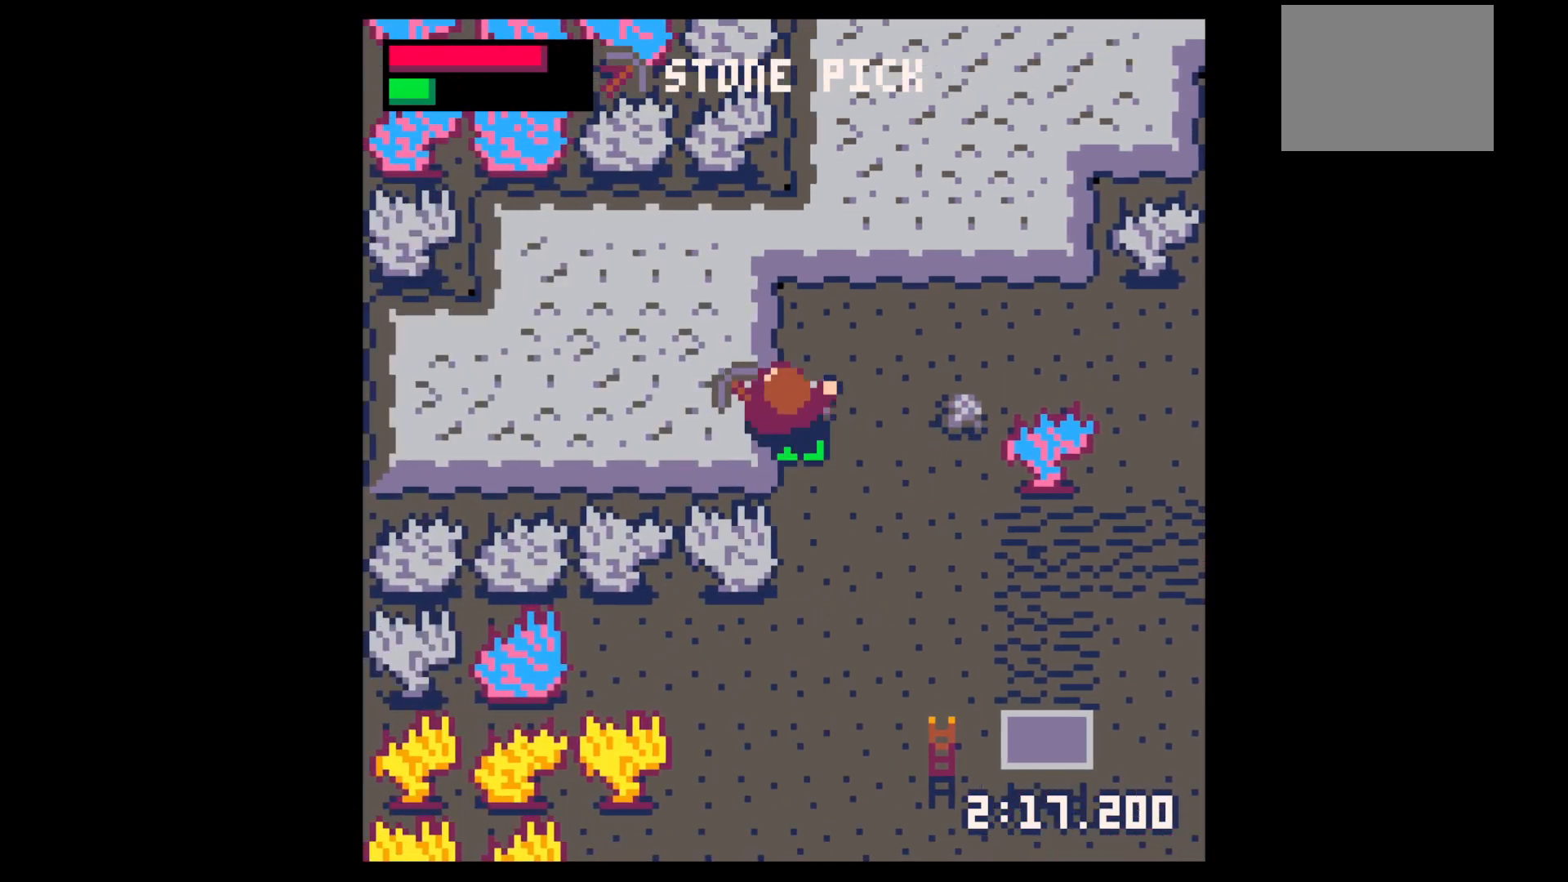
{"keys": ["right"], "events": [[34, "right", "down"], [67, "up", "up"]]}
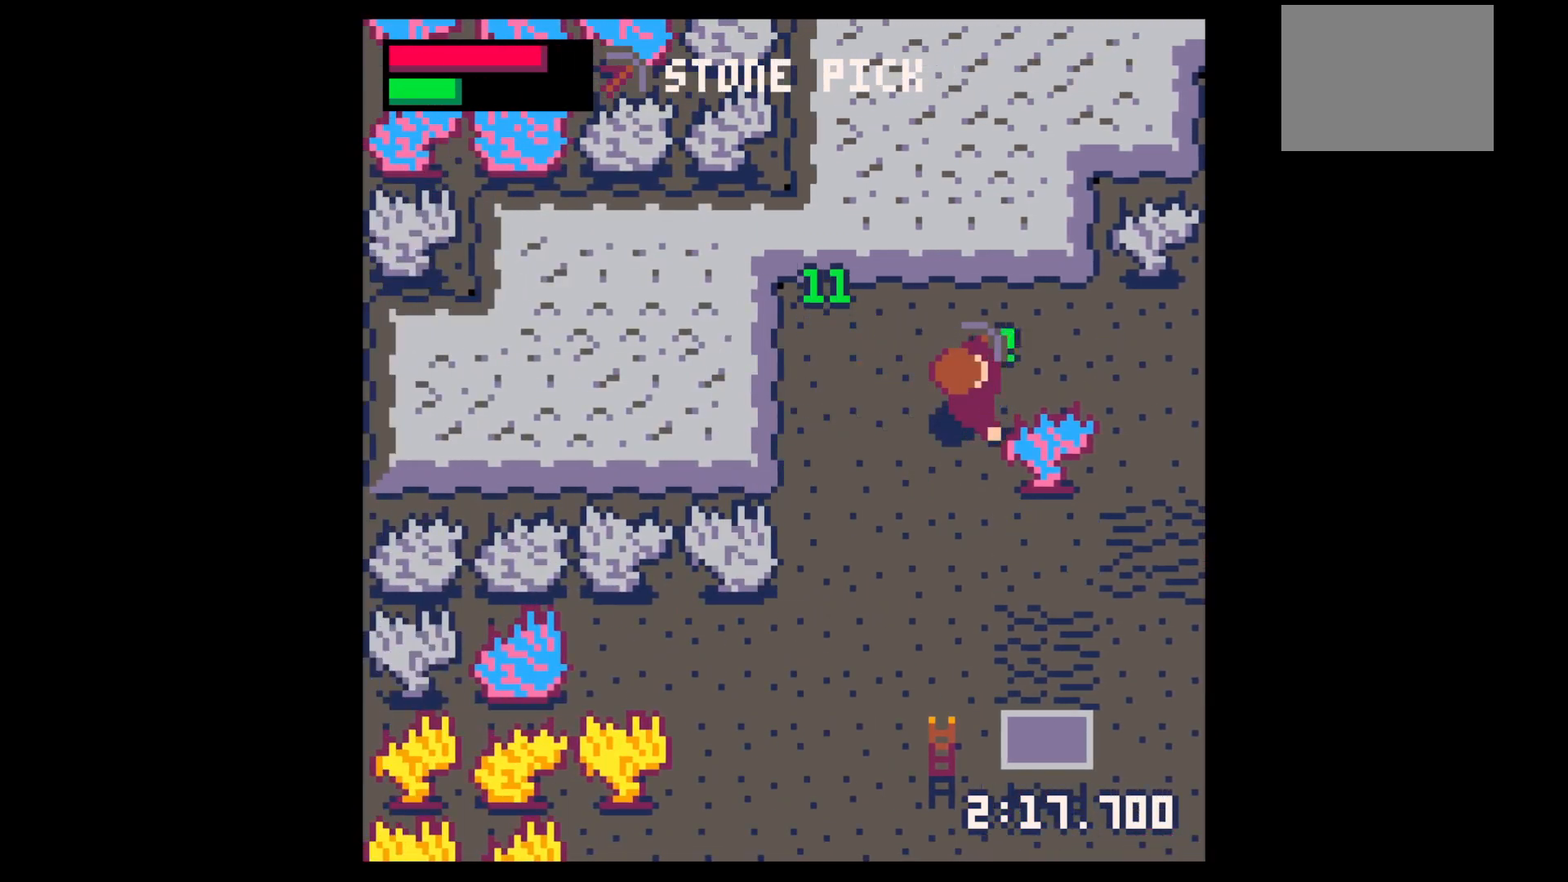
{"keys": ["down", "right"], "events": [[34, "down", "down"], [84, "right", "up"], [500, "right", "down"]]}
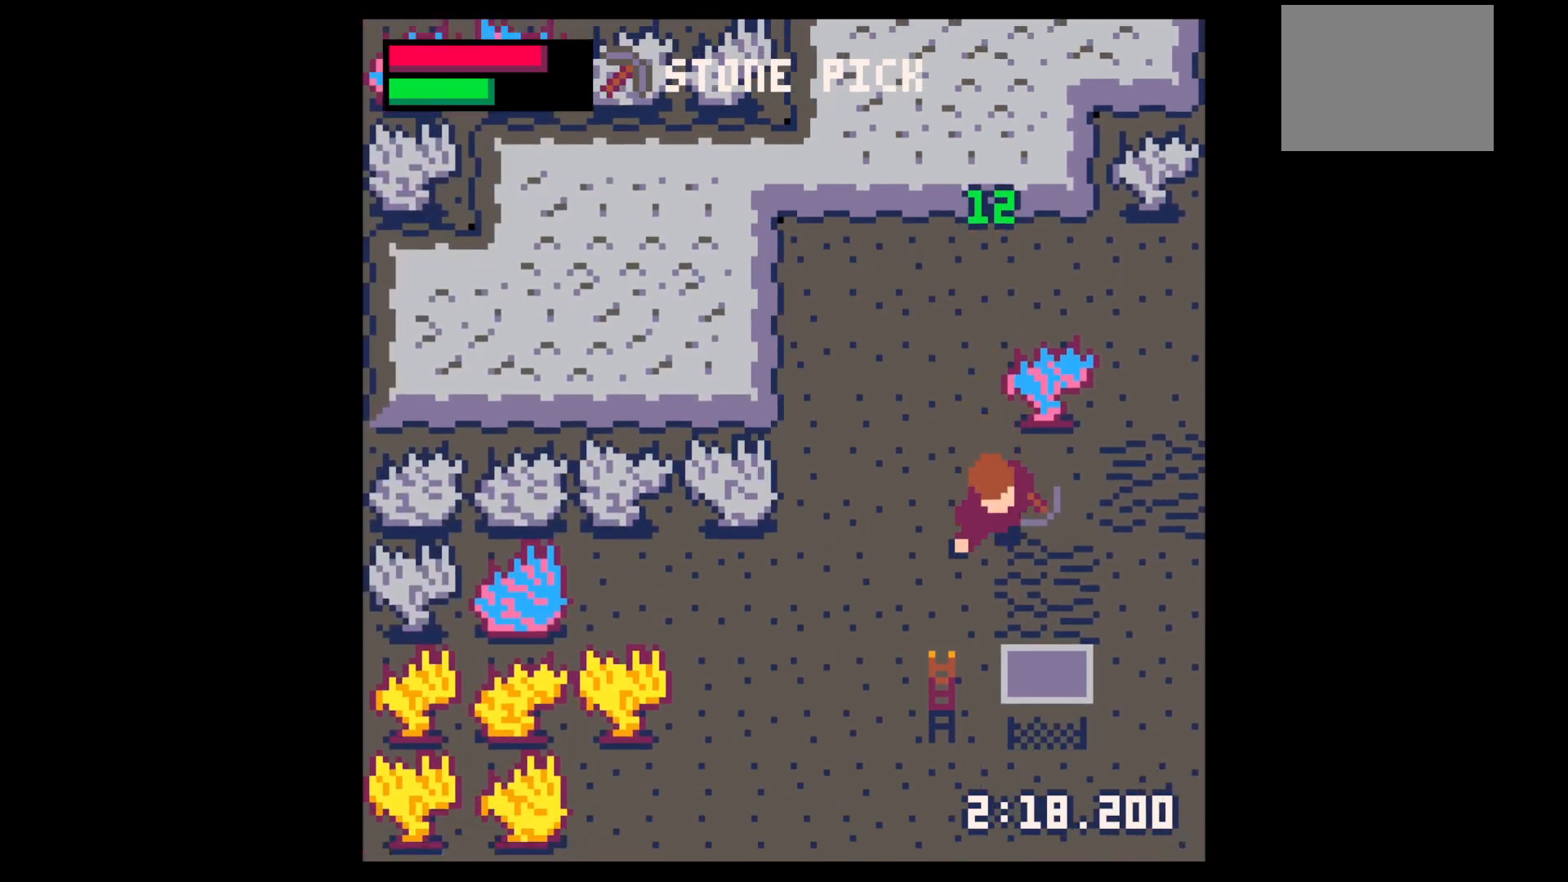
{"keys": ["x"], "events": [[134, "right", "up"], [467, "down", "up"], [467, "x", "down"]]}
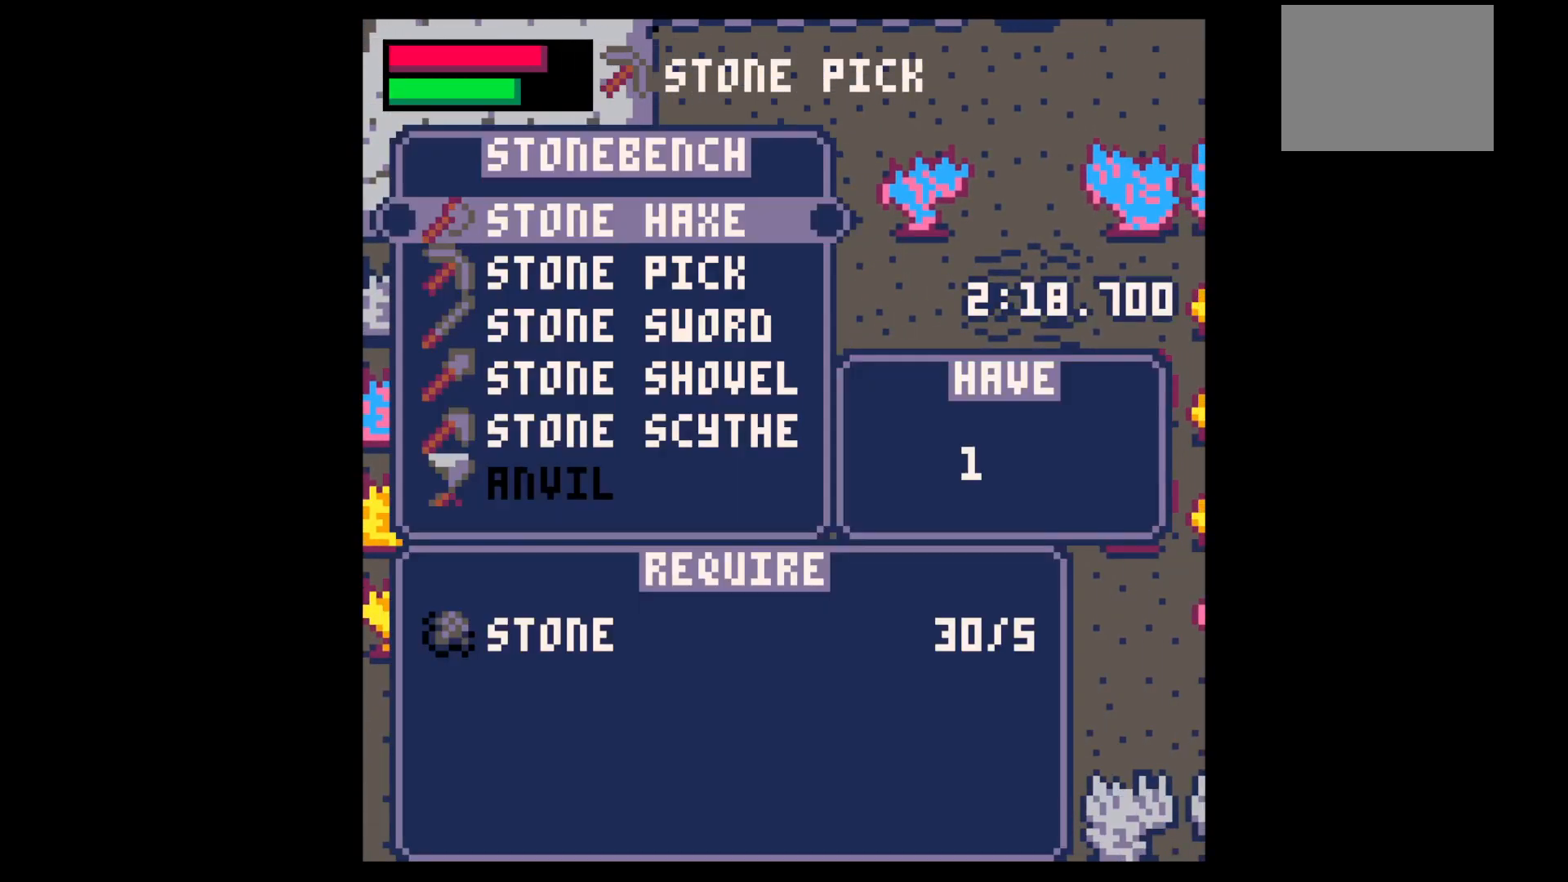
{"keys": ["z"], "events": [[17, "x", "up"], [200, "up", "down"], [300, "up", "up"], [300, "x", "down"], [434, "z", "down"], [484, "x", "up"]]}
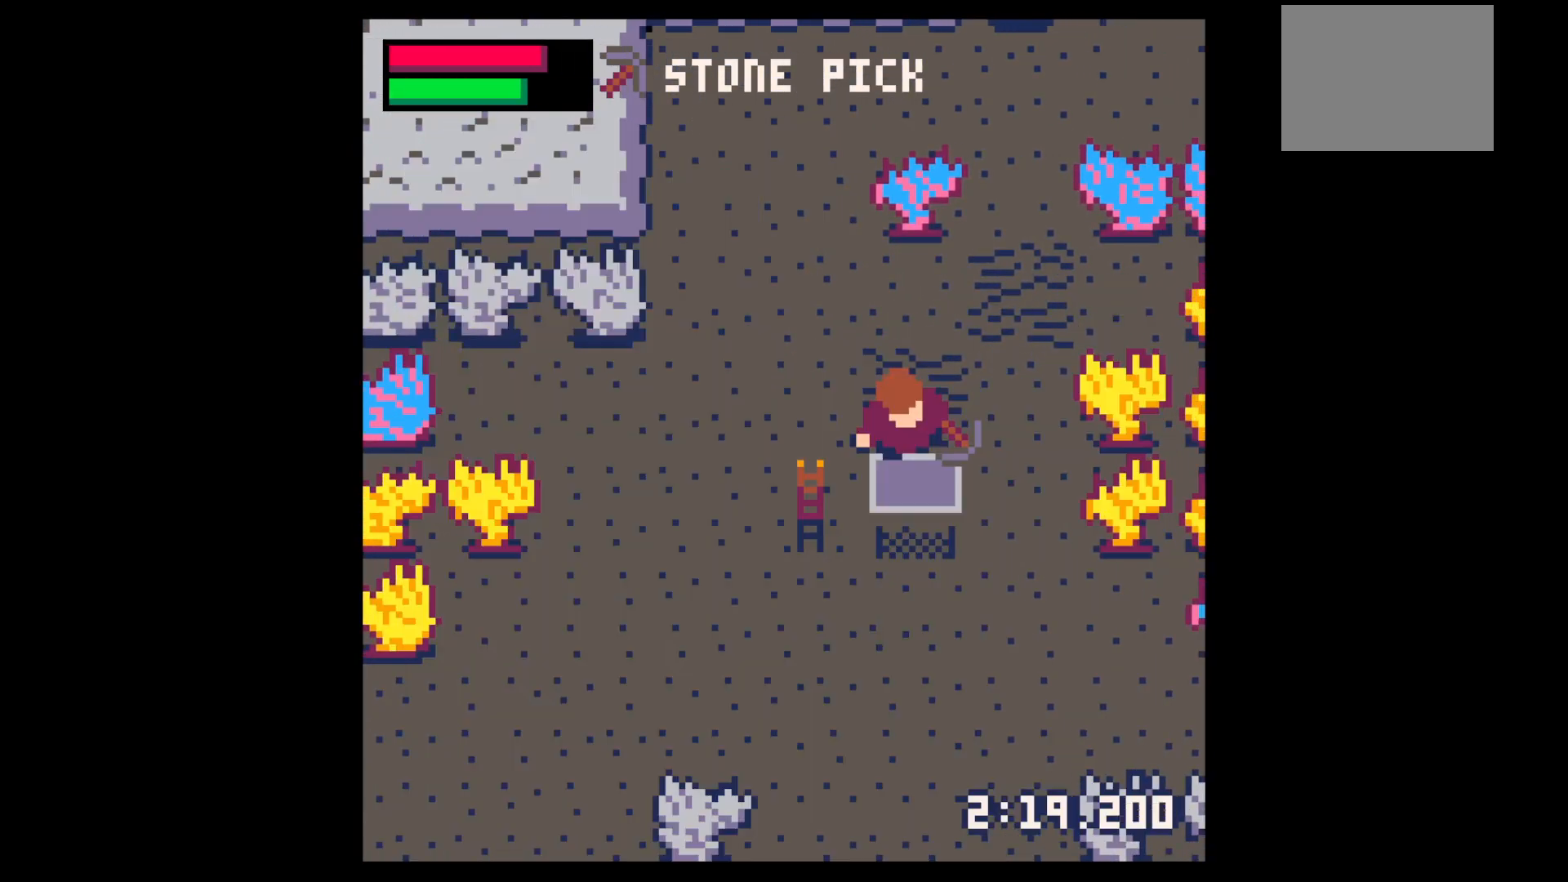
{"keys": ["down", "left"], "events": [[84, "z", "up"], [167, "left", "down"], [317, "down", "down"]]}
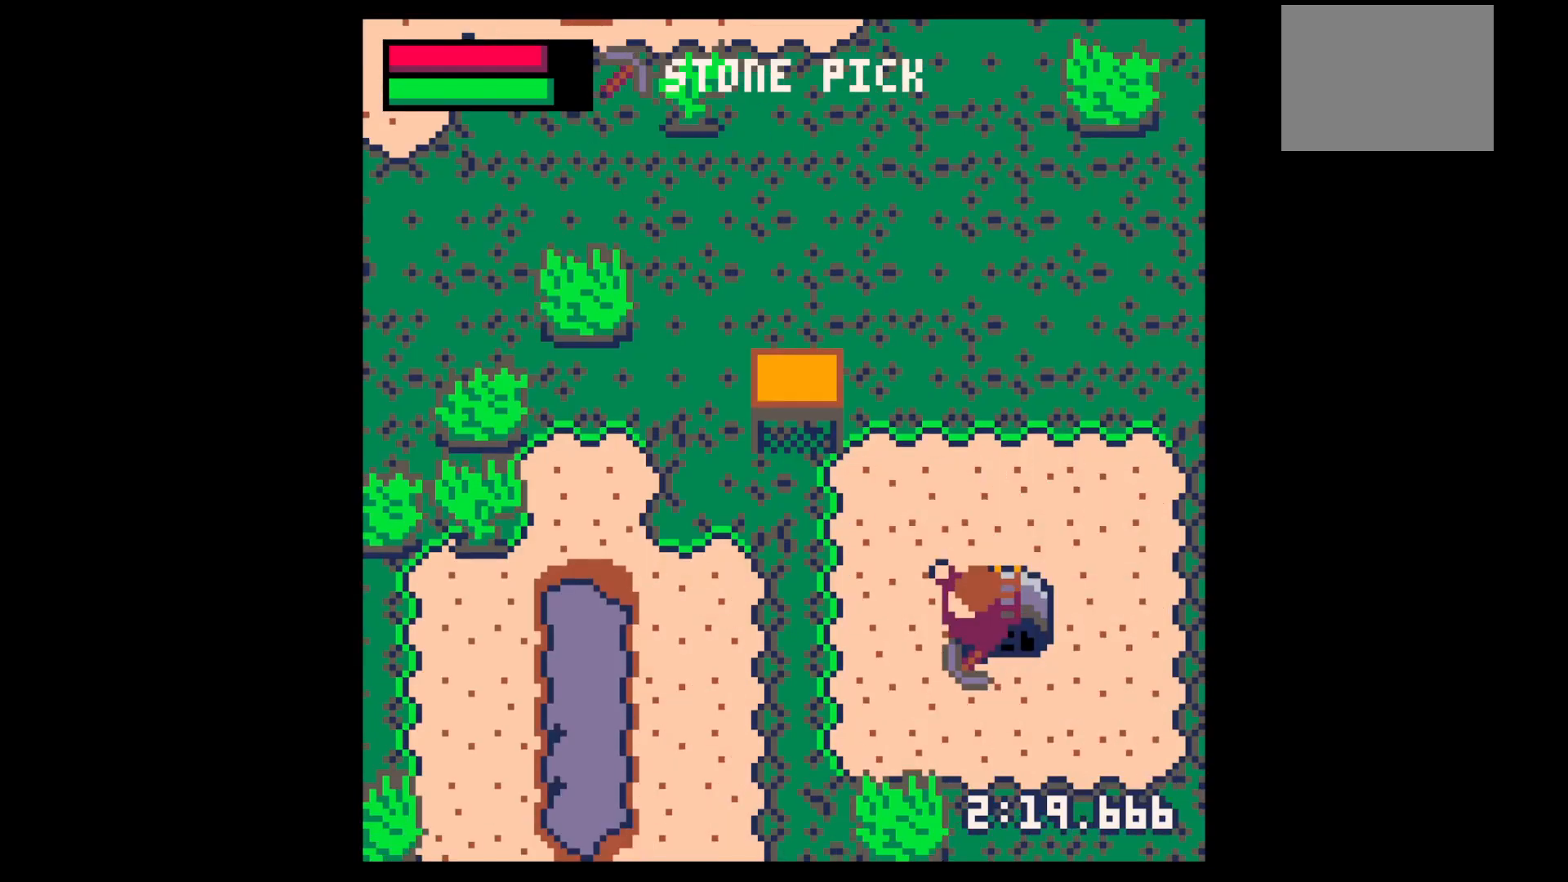
{"keys": ["down"], "events": [[417, "left", "up"]]}
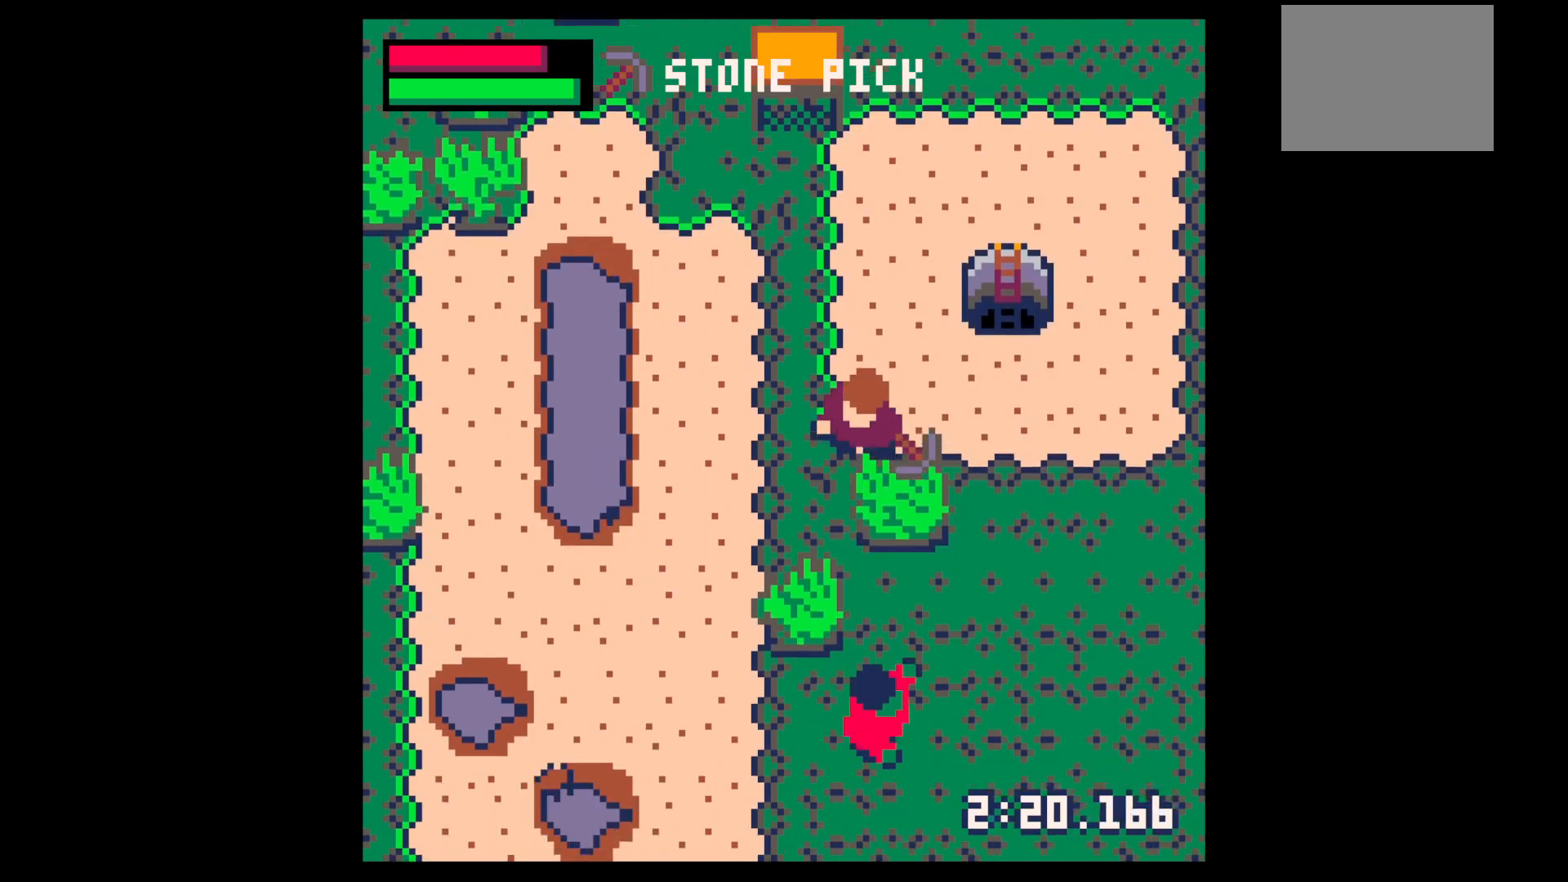
{"keys": ["z"], "events": [[17, "right", "down"], [67, "right", "up"], [200, "right", "down"], [434, "down", "up"], [434, "z", "down"], [484, "right", "up"]]}
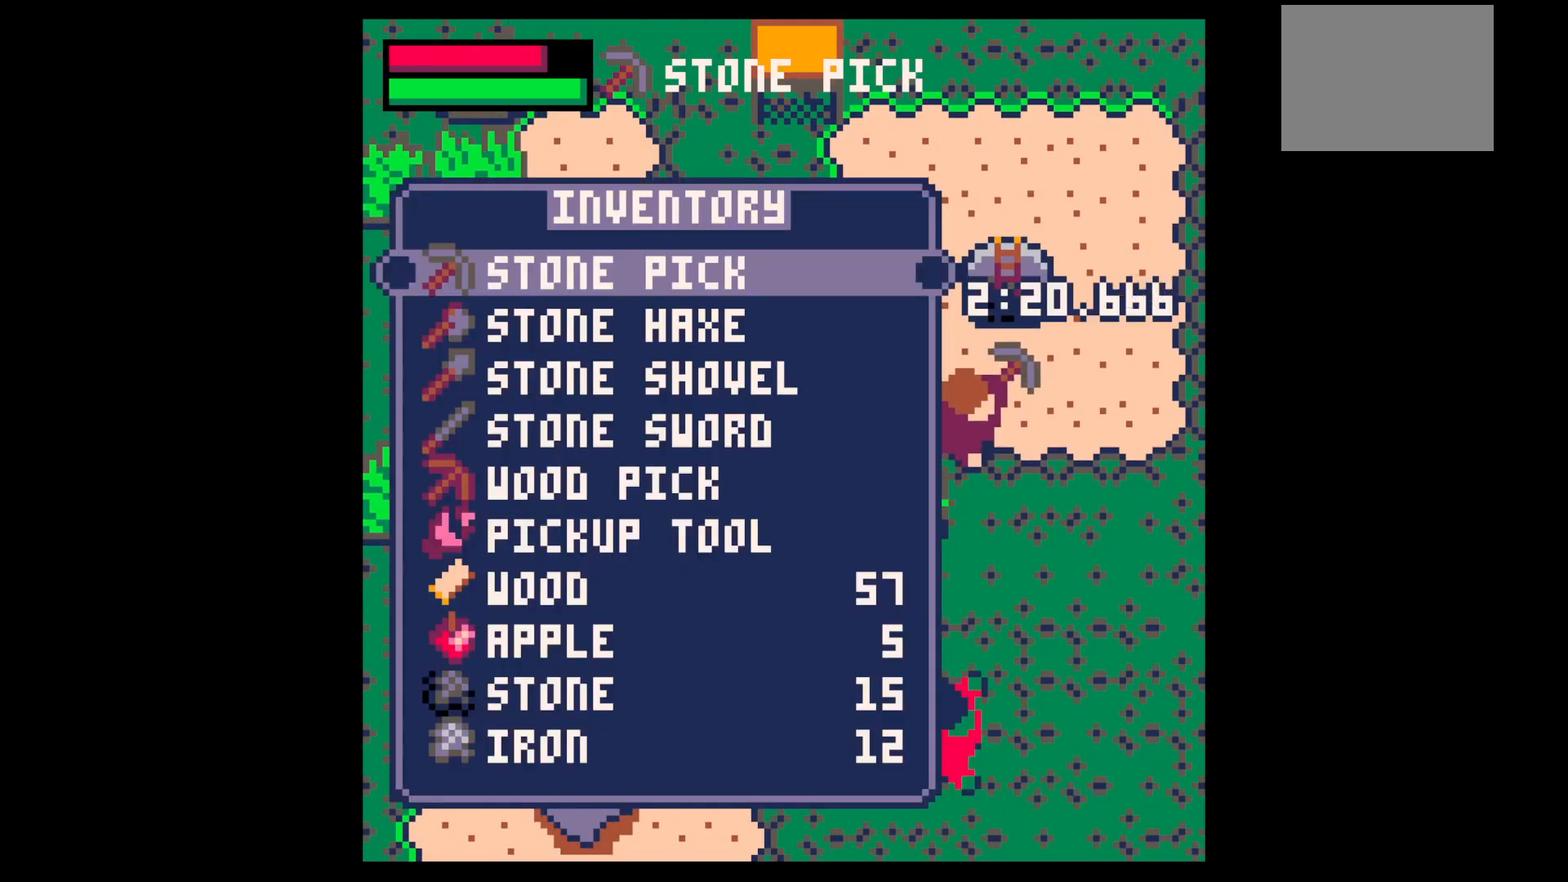
{"keys": ["down"], "events": [[34, "down", "down"], [34, "z", "up"], [117, "down", "up"], [267, "down", "down"], [367, "down", "up"], [450, "down", "down"]]}
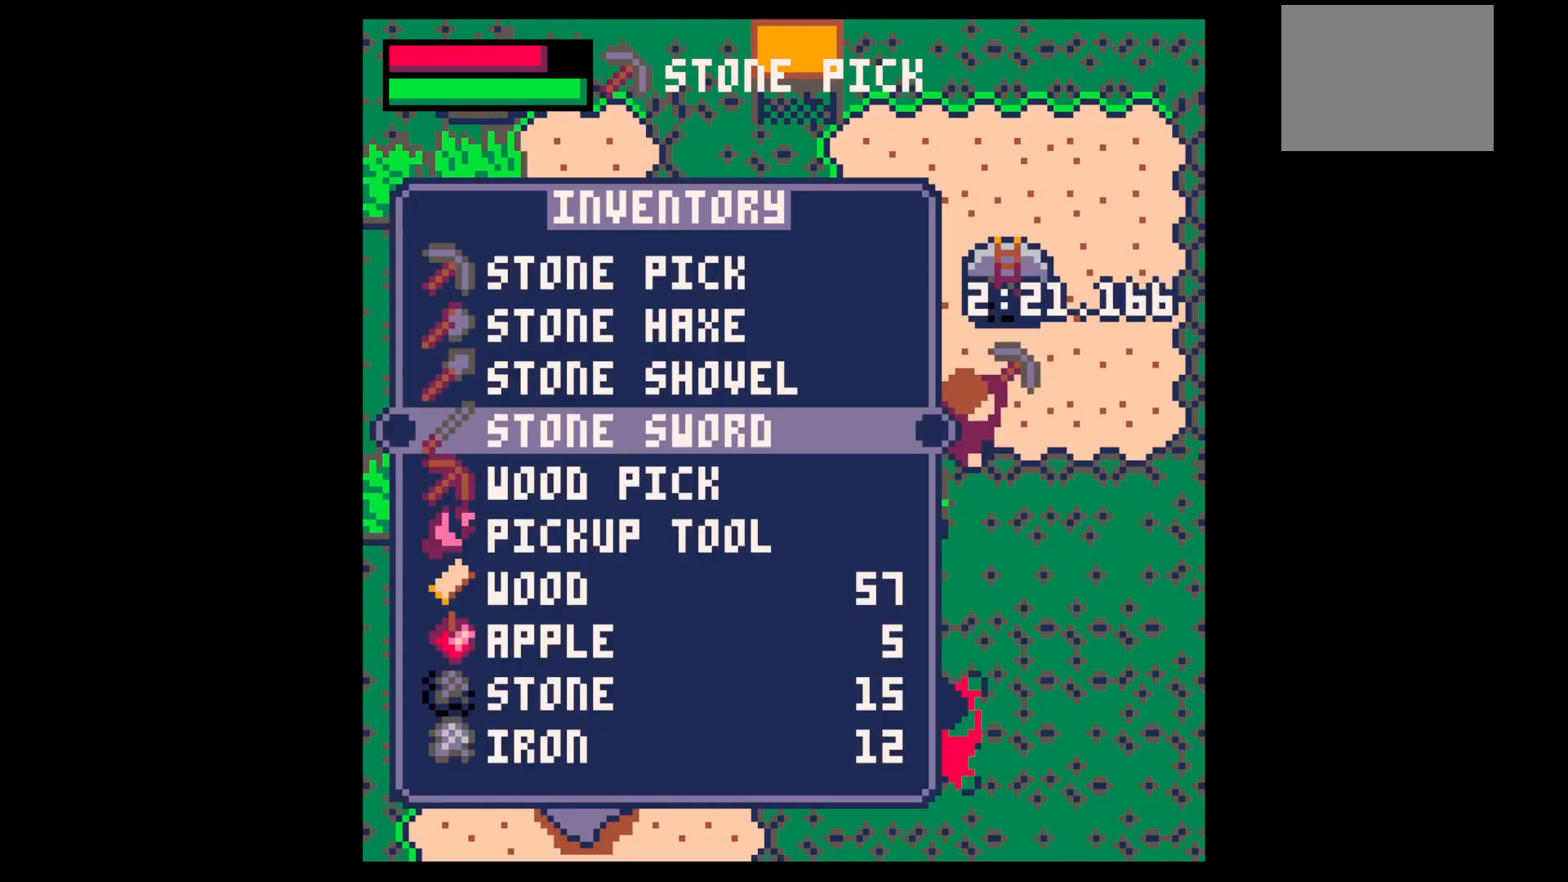
{"keys": [], "events": [[50, "down", "up"], [50, "x", "down"], [100, "down", "down"], [100, "x", "up"], [434, "down", "up"]]}
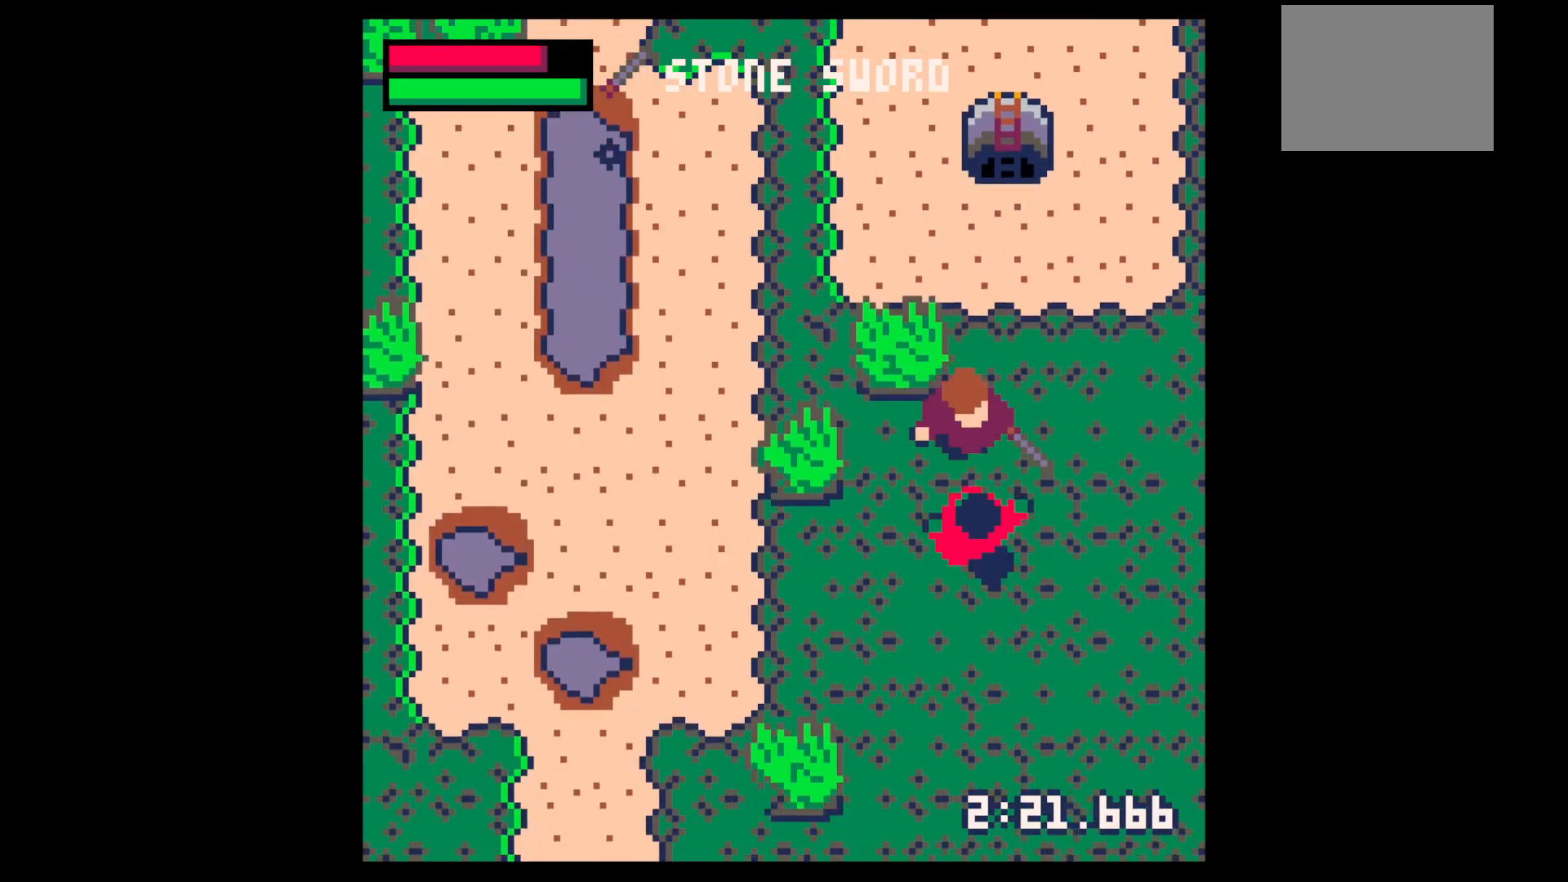
{"keys": [], "events": [[17, "down", "down"], [67, "x", "down"], [117, "down", "up"], [217, "x", "up"], [300, "x", "down"], [434, "x", "up"]]}
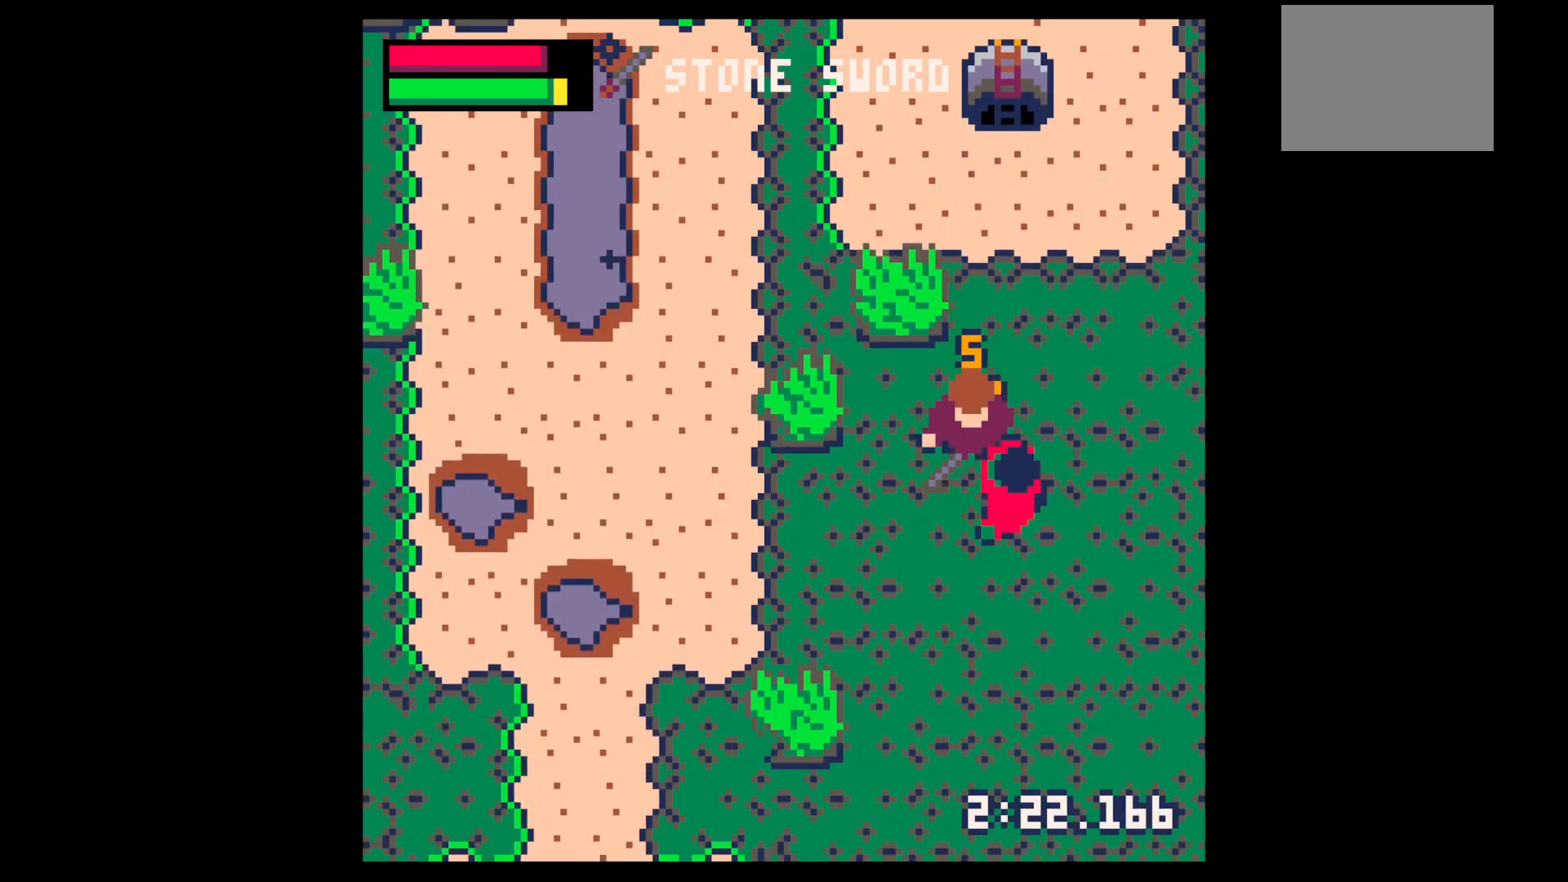
{"keys": ["right"], "events": [[34, "down", "down"], [34, "right", "down"], [134, "down", "up"], [134, "right", "up"], [134, "x", "down"], [267, "down", "down"], [267, "x", "up"], [450, "right", "down"], [500, "down", "up"]]}
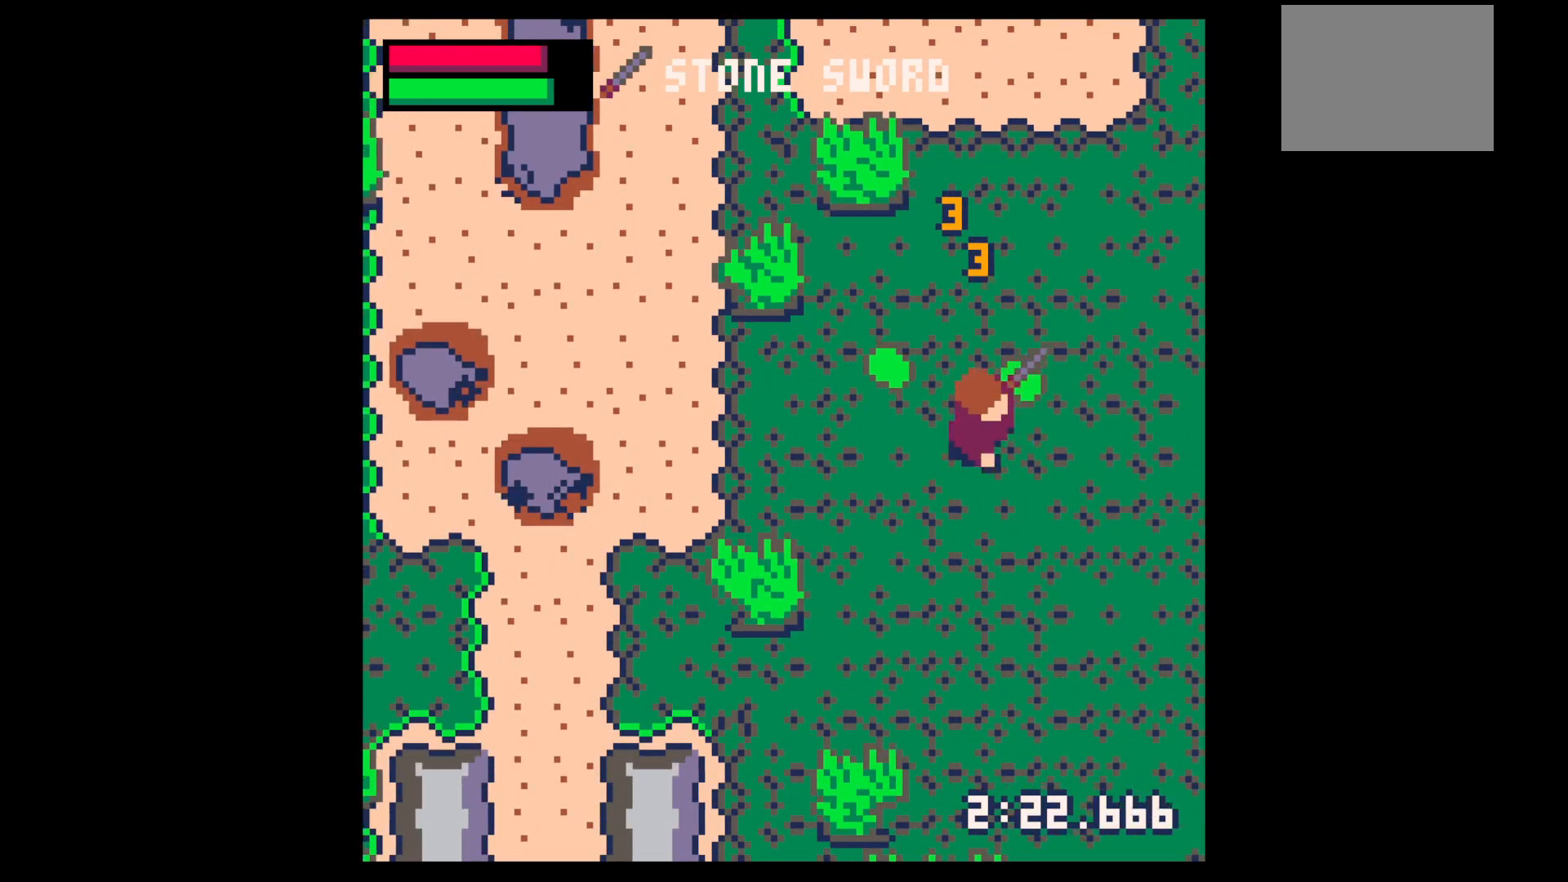
{"keys": ["left"], "events": [[100, "up", "down"], [150, "right", "up"], [234, "left", "down"], [284, "up", "up"]]}
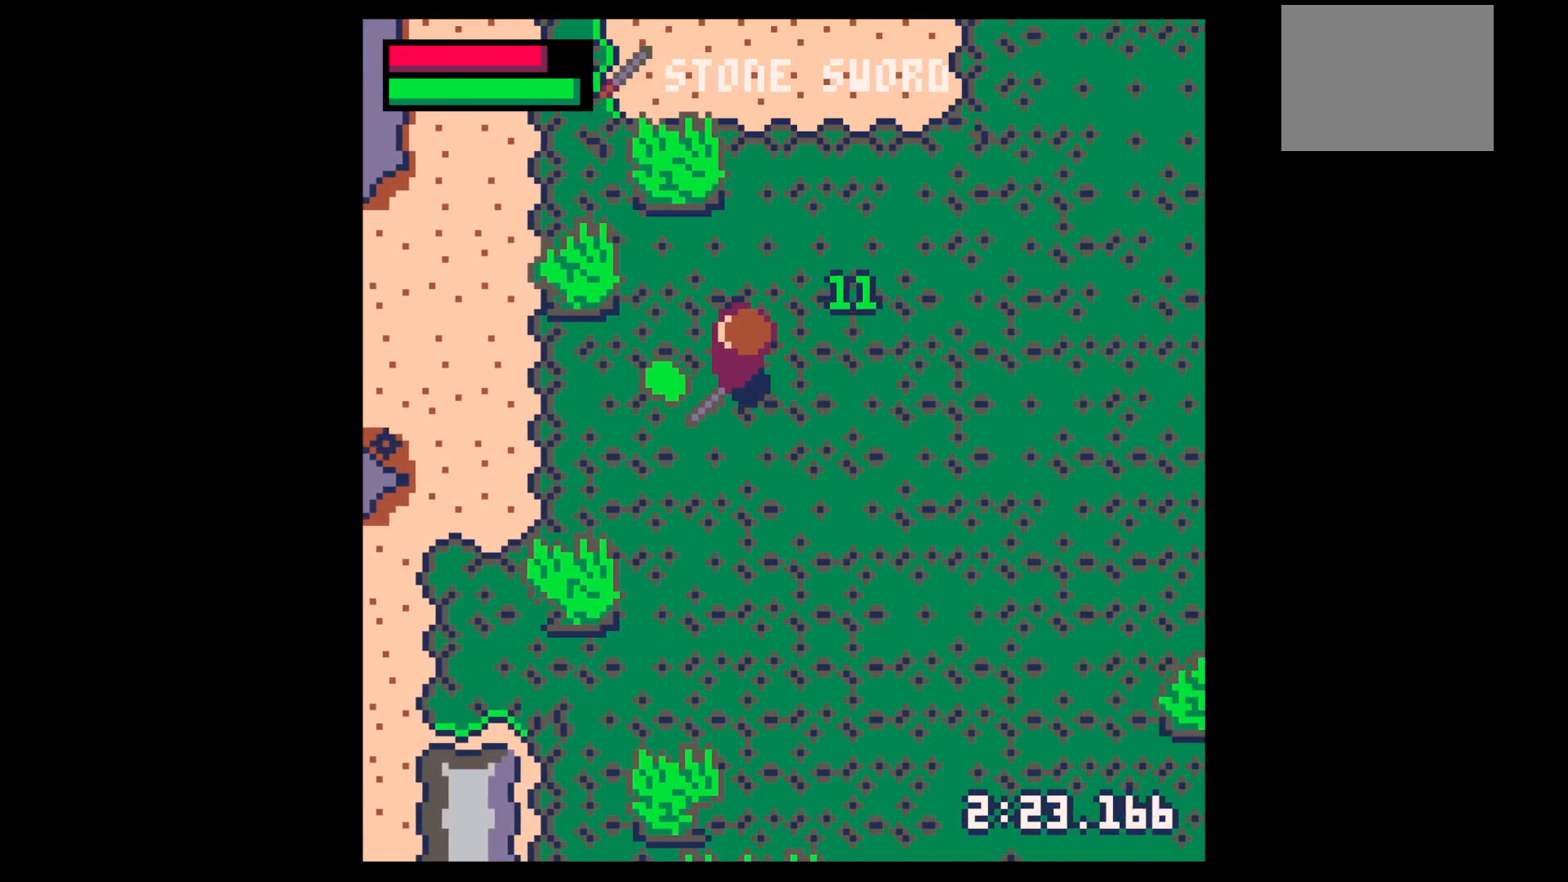
{"keys": [], "events": [[67, "z", "down"], [150, "down", "down"], [150, "left", "up"], [150, "z", "up"], [267, "down", "up"], [400, "down", "down"], [500, "down", "up"]]}
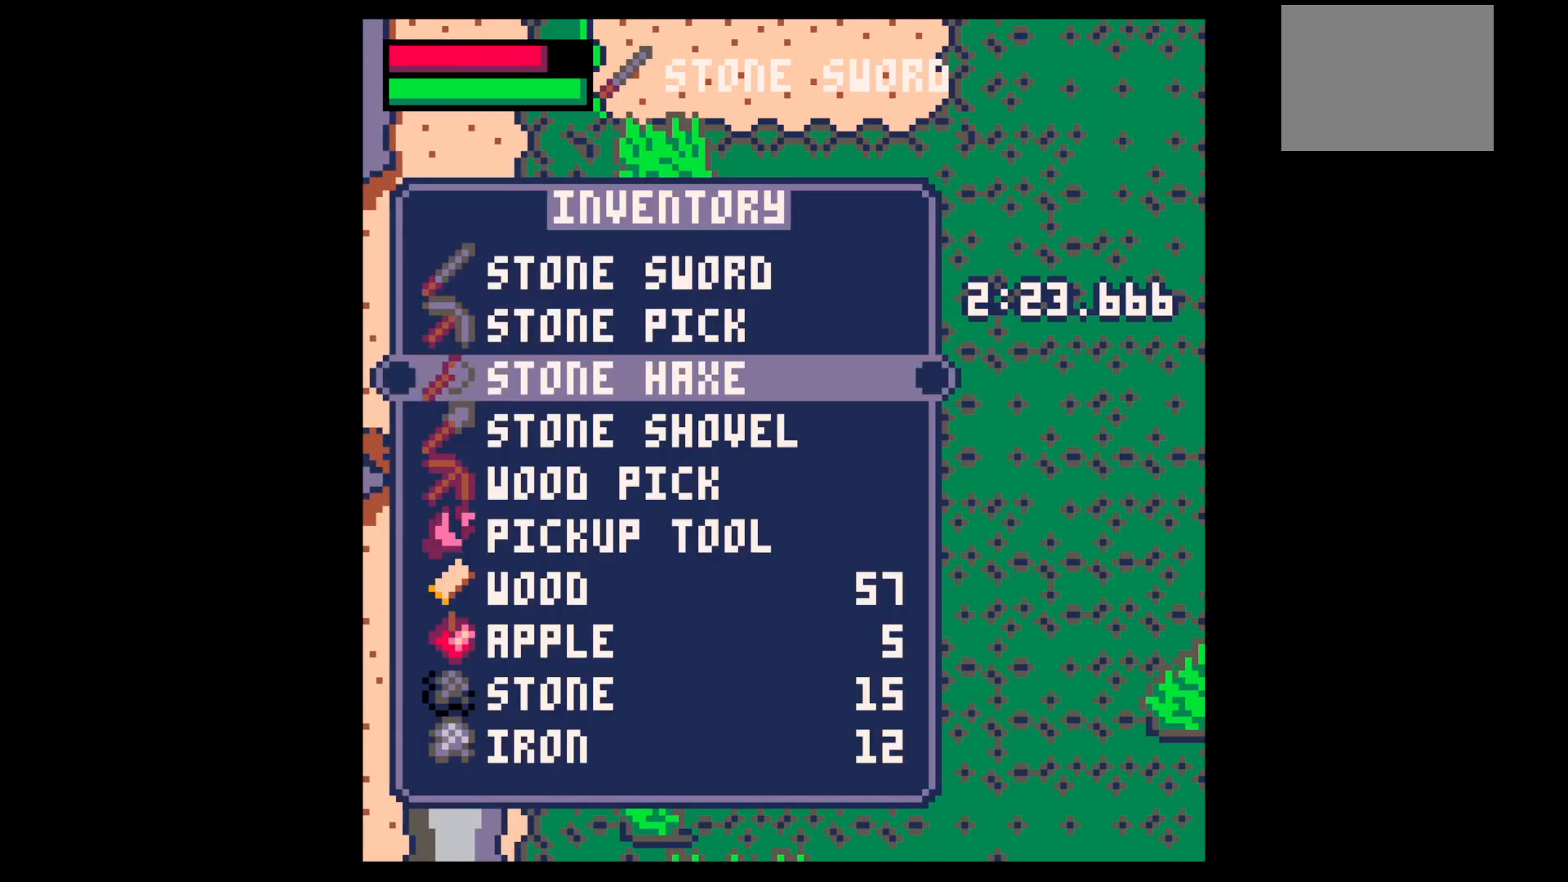
{"keys": ["left"], "events": [[50, "down", "down"], [134, "down", "up"], [250, "x", "down"], [300, "left", "down"], [300, "x", "up"]]}
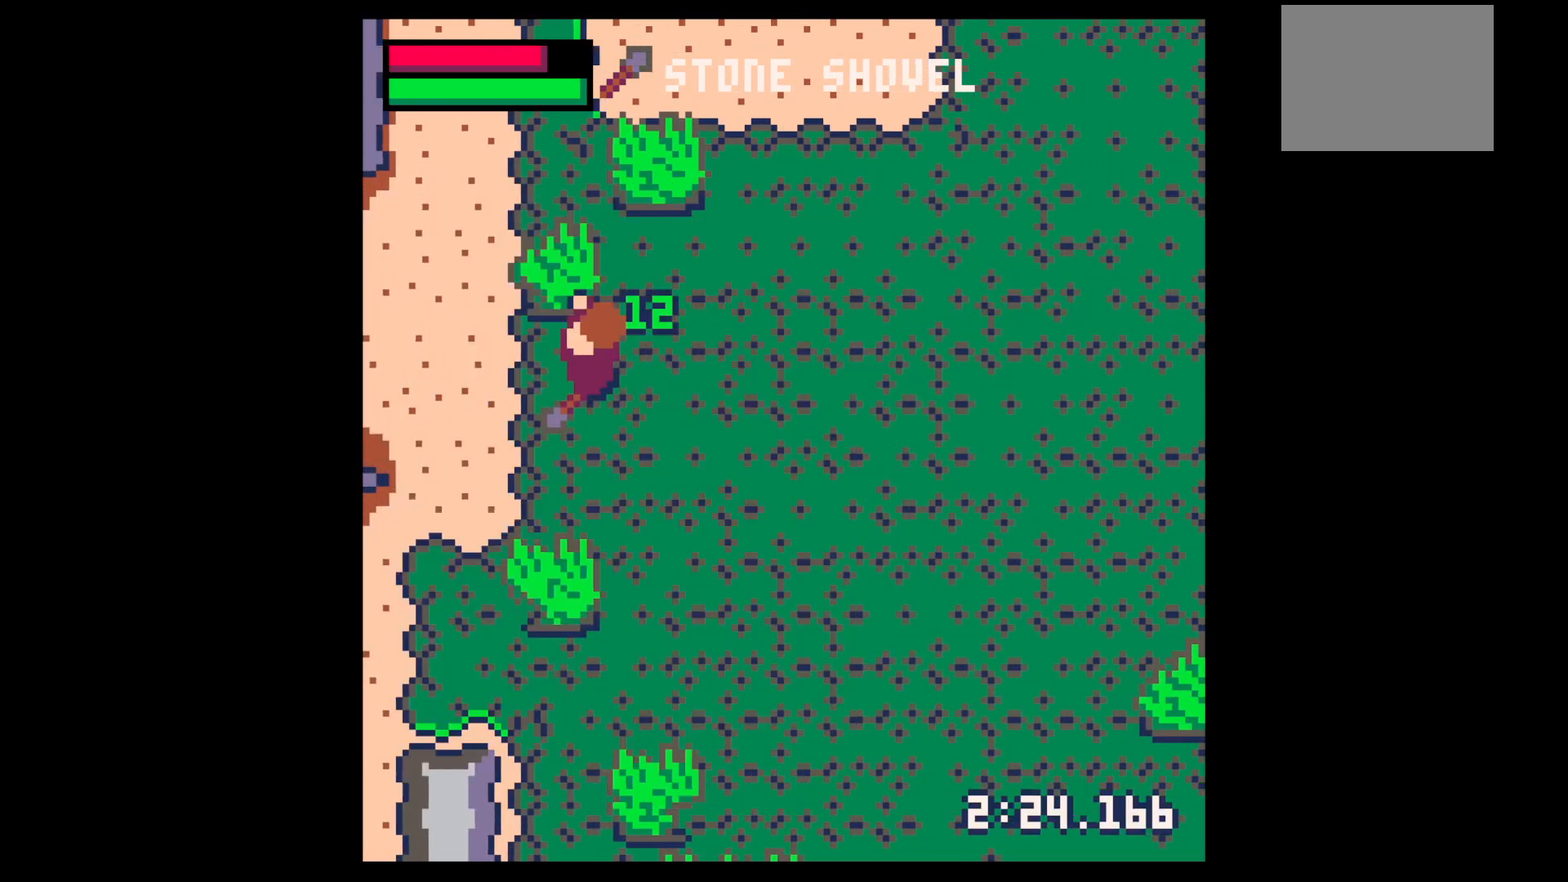
{"keys": ["up", "x"], "events": [[117, "x", "down"], [267, "up", "down"], [350, "left", "up"]]}
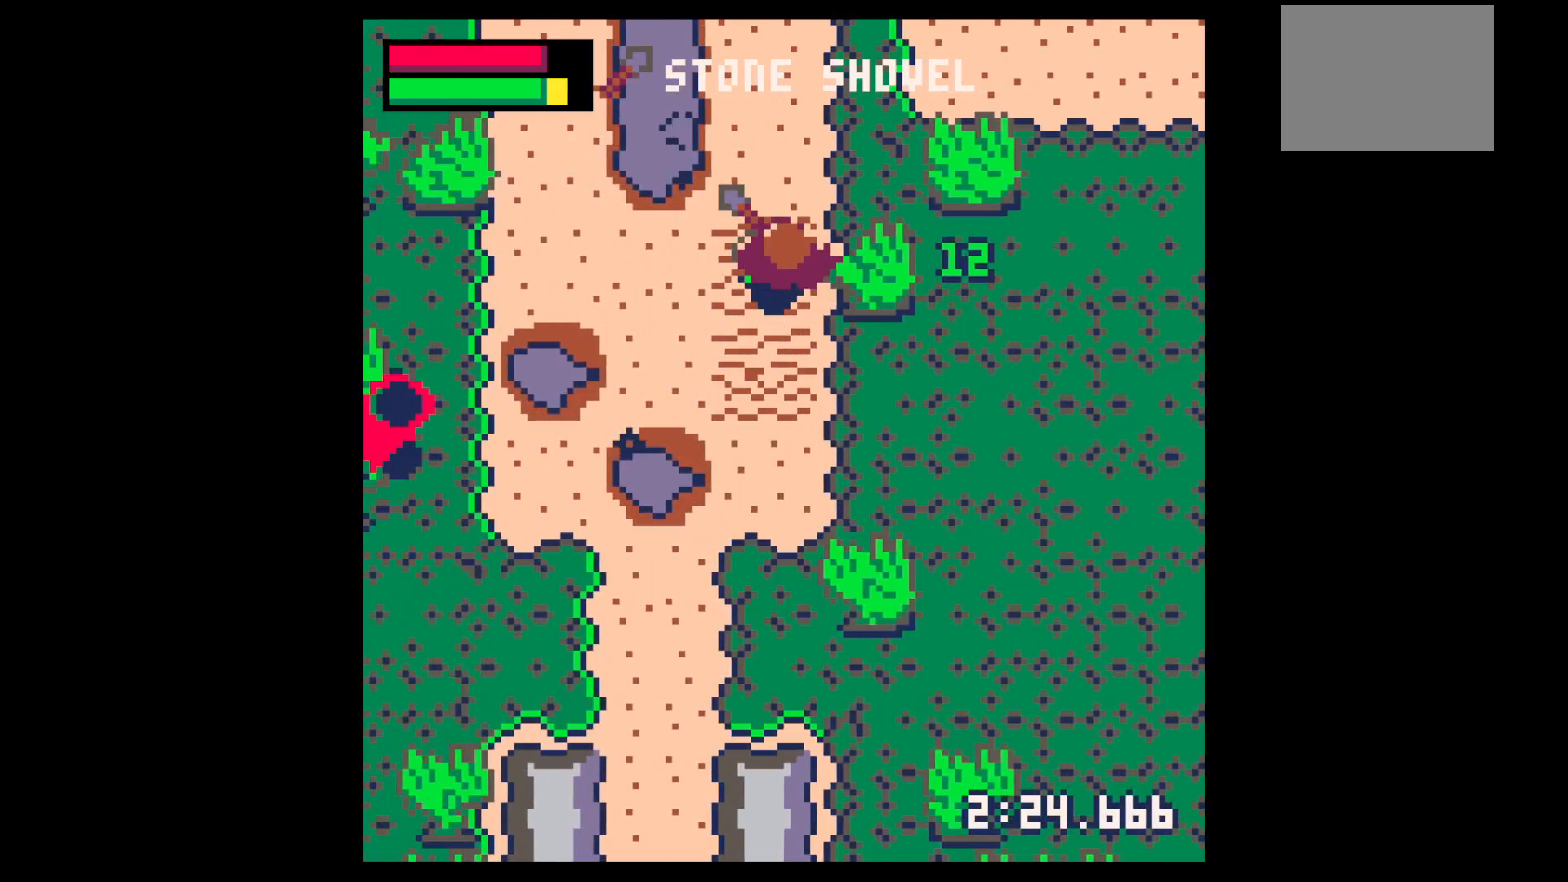
{"keys": ["down", "right"], "events": [[284, "left", "down"], [284, "up", "up"], [334, "x", "up"], [384, "left", "up"], [434, "down", "down"], [434, "right", "down"]]}